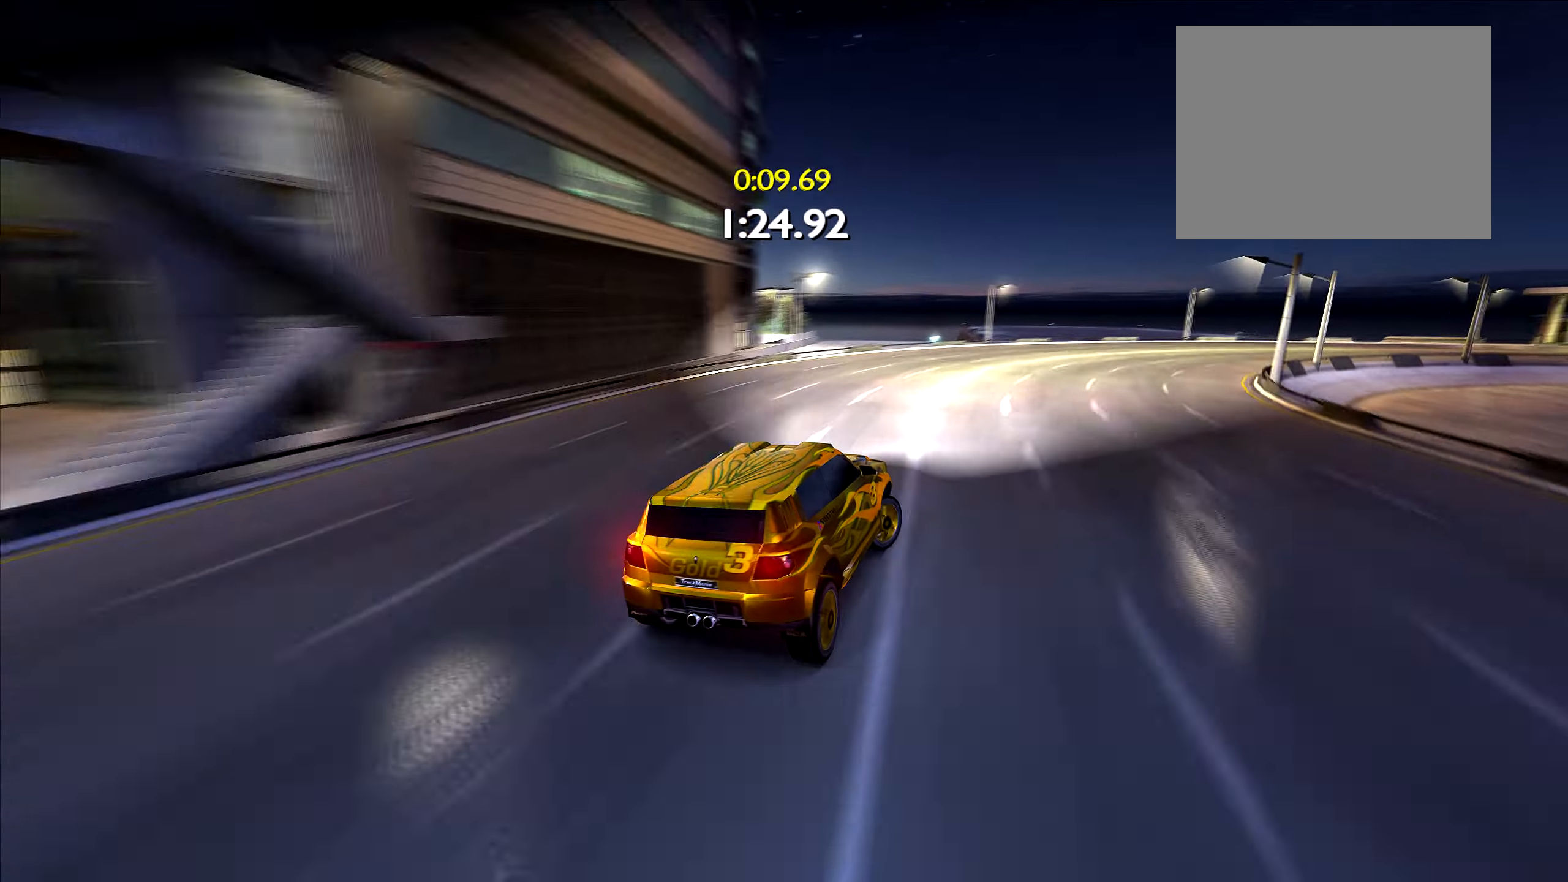
Gameplay with keyboard; each line is a JSON object with the keys held at the frame after it. "events" lists presses ("down") and releases ("up") of "down", "left", "right" and "up" between this image and that frame as [ms after this image, input, new state], when the widget could be followed in between. No other keys are recorded. Mouse input is not recorded.
{"keys": ["right", "up"], "events": [[184, "right", "up"], [217, "right", "down"], [350, "right", "up"], [417, "right", "down"]]}
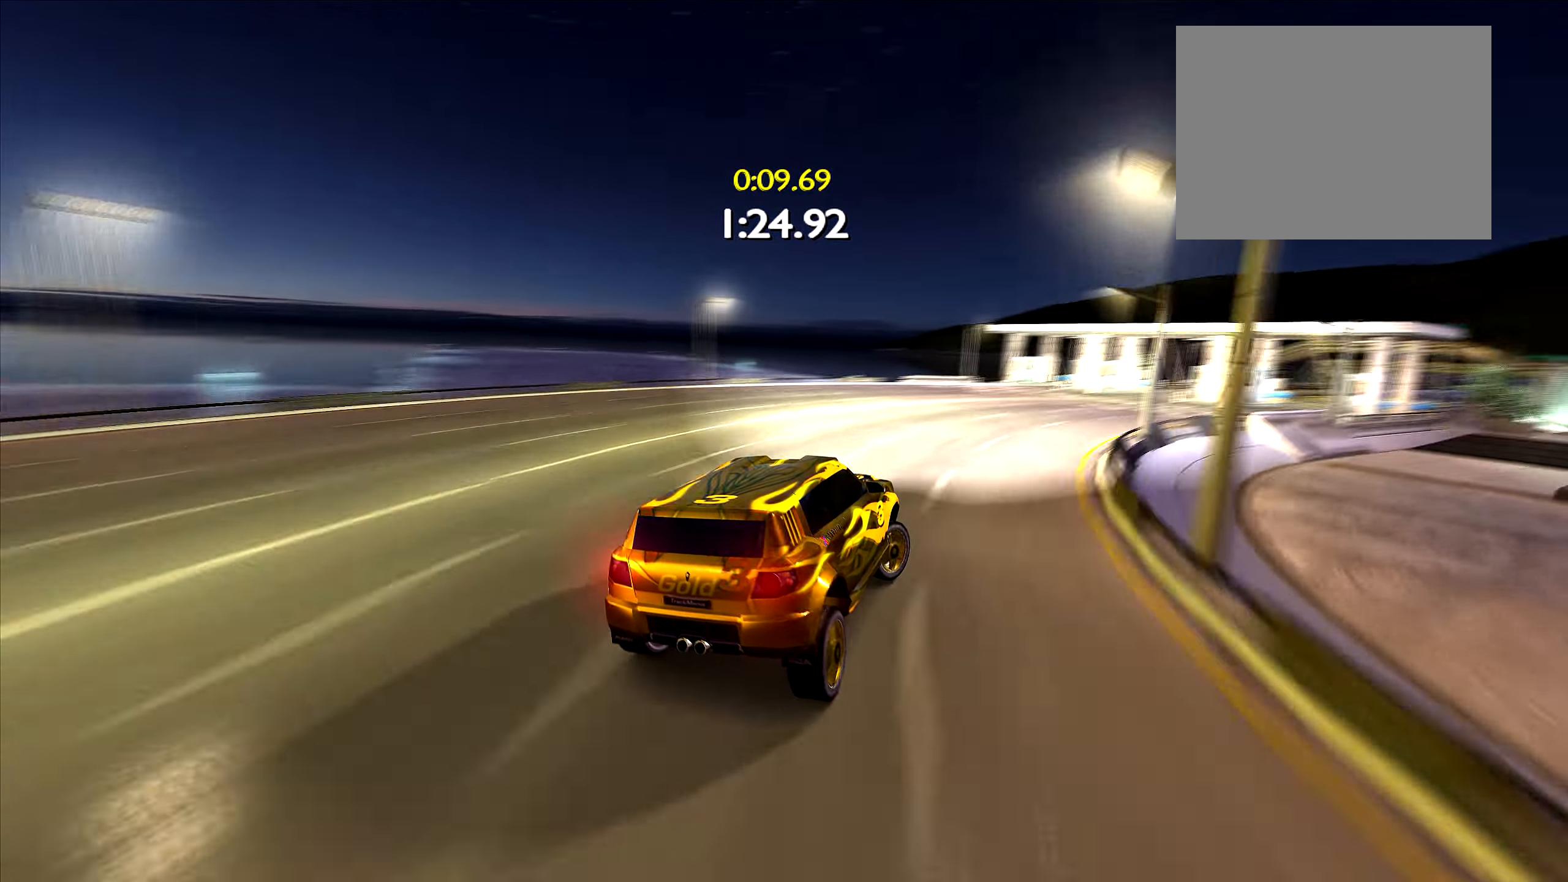
{"keys": [], "events": [[17, "right", "up"], [267, "right", "down"], [450, "up", "up"], [500, "right", "up"]]}
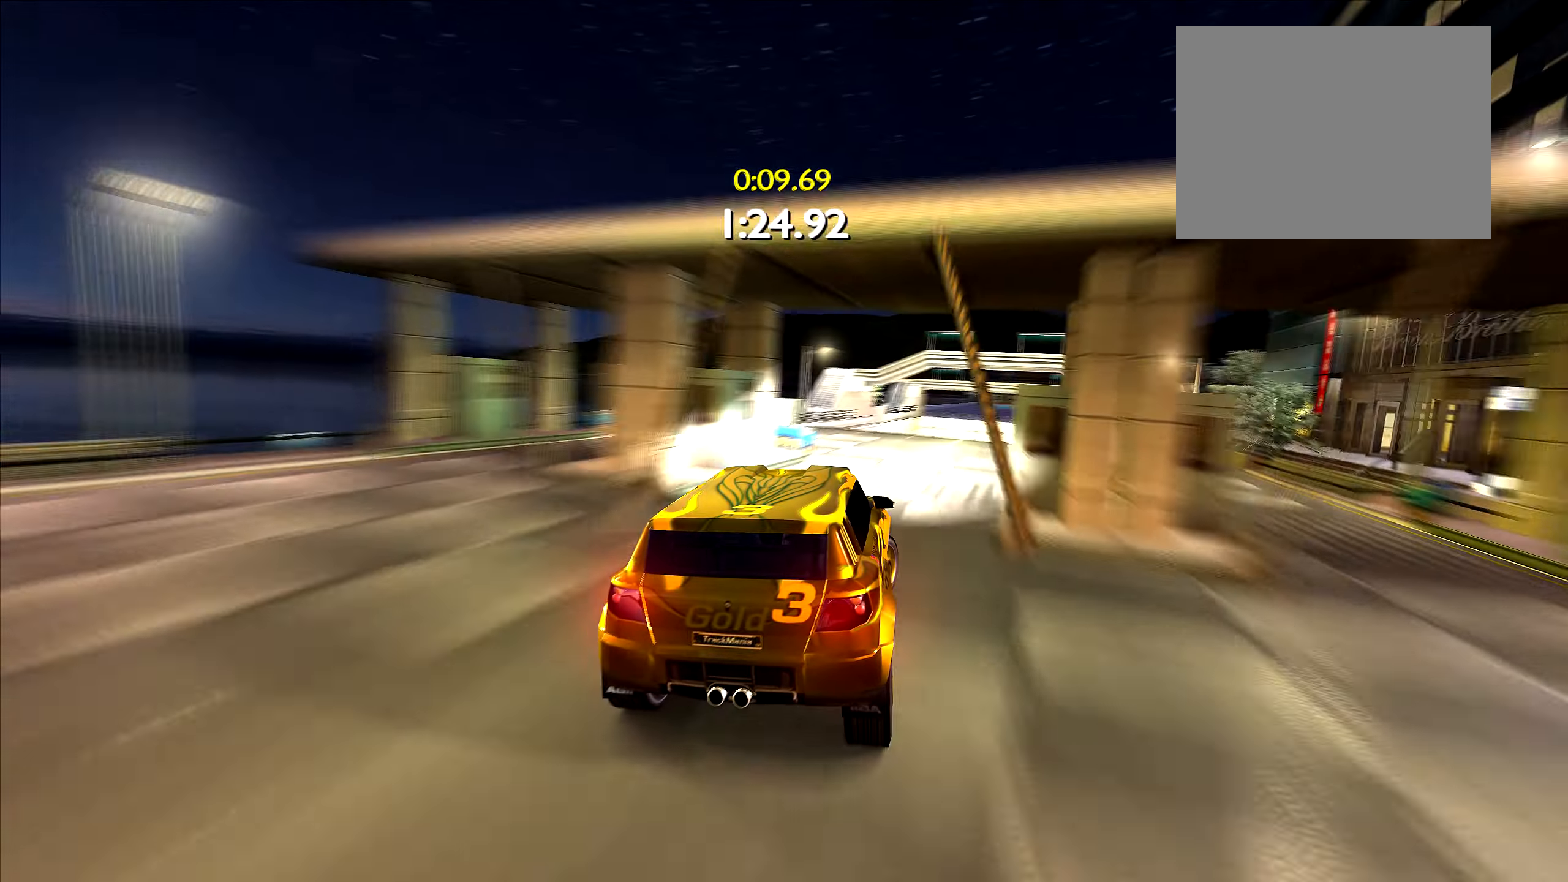
{"keys": ["left", "up"], "events": [[50, "down", "down"], [183, "down", "up"], [350, "up", "down"], [450, "left", "down"]]}
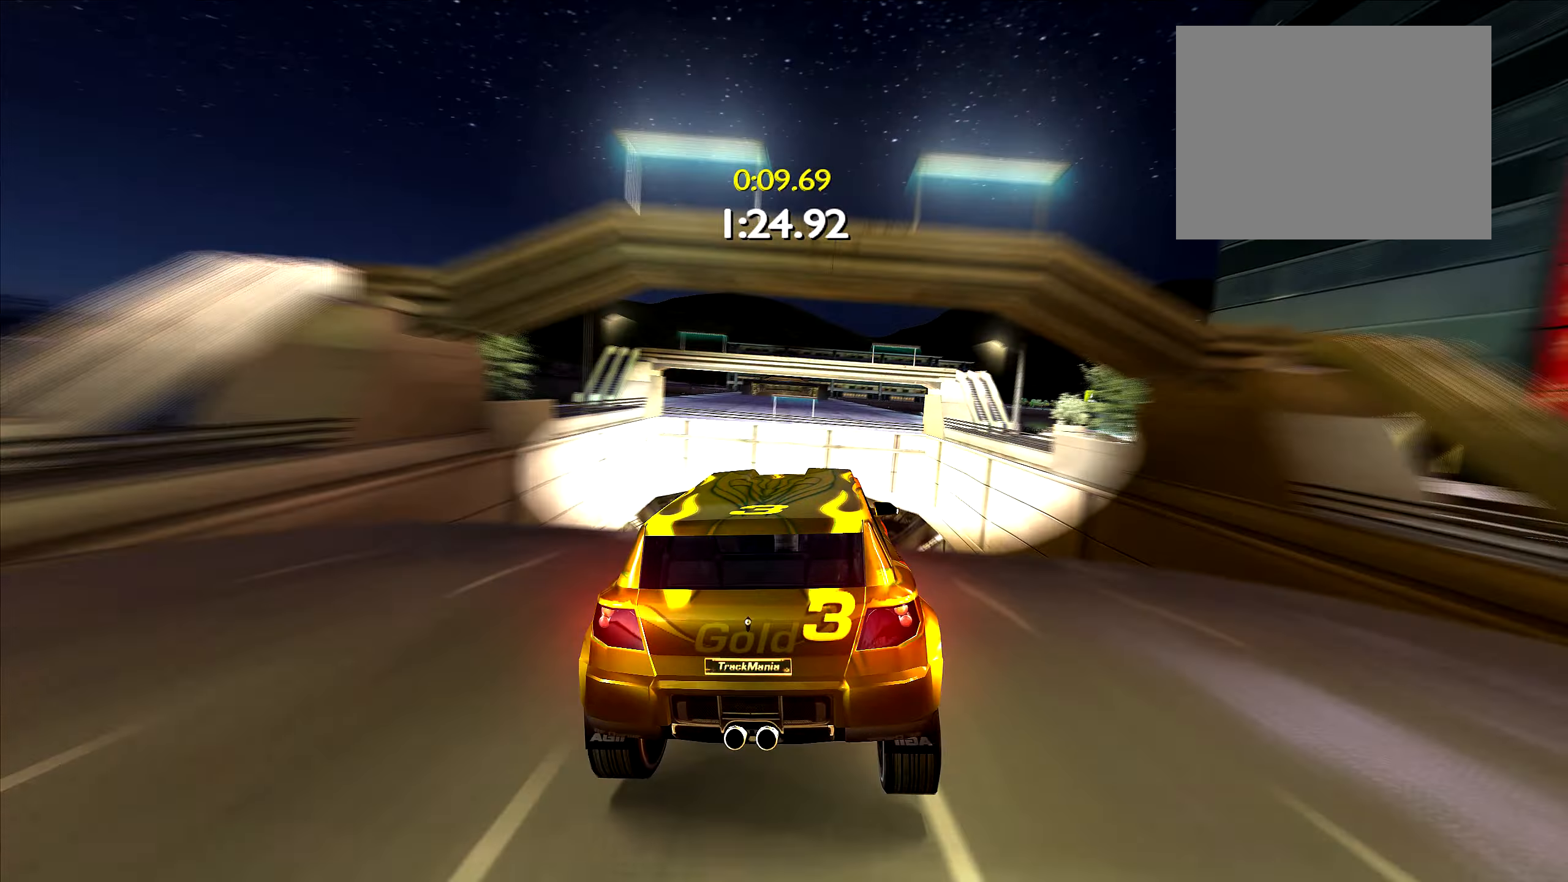
{"keys": ["left", "up"], "events": []}
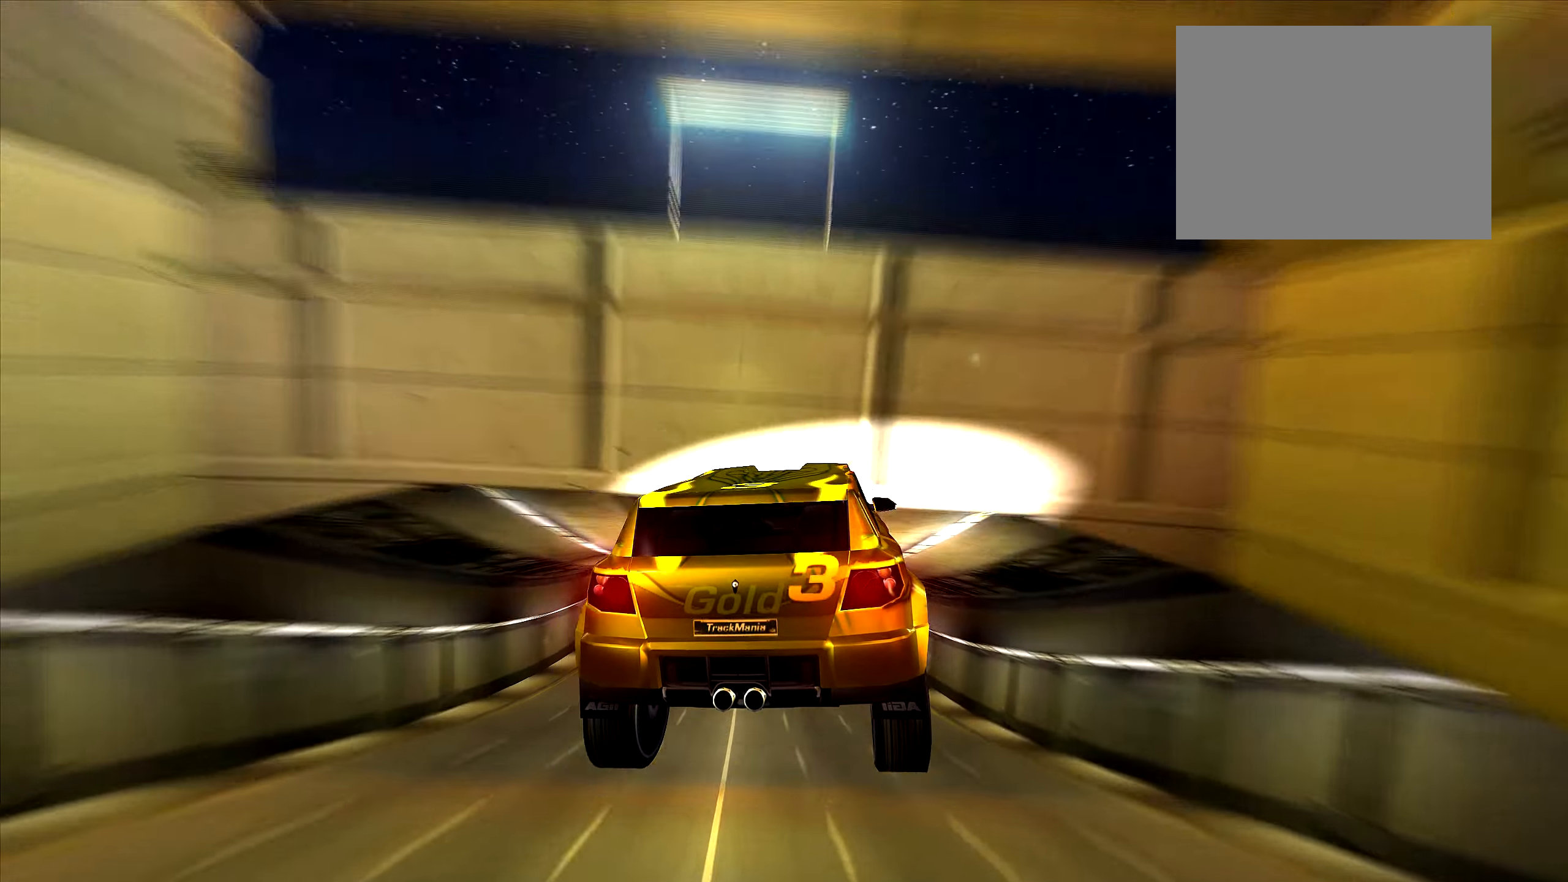
{"keys": ["left", "up"], "events": []}
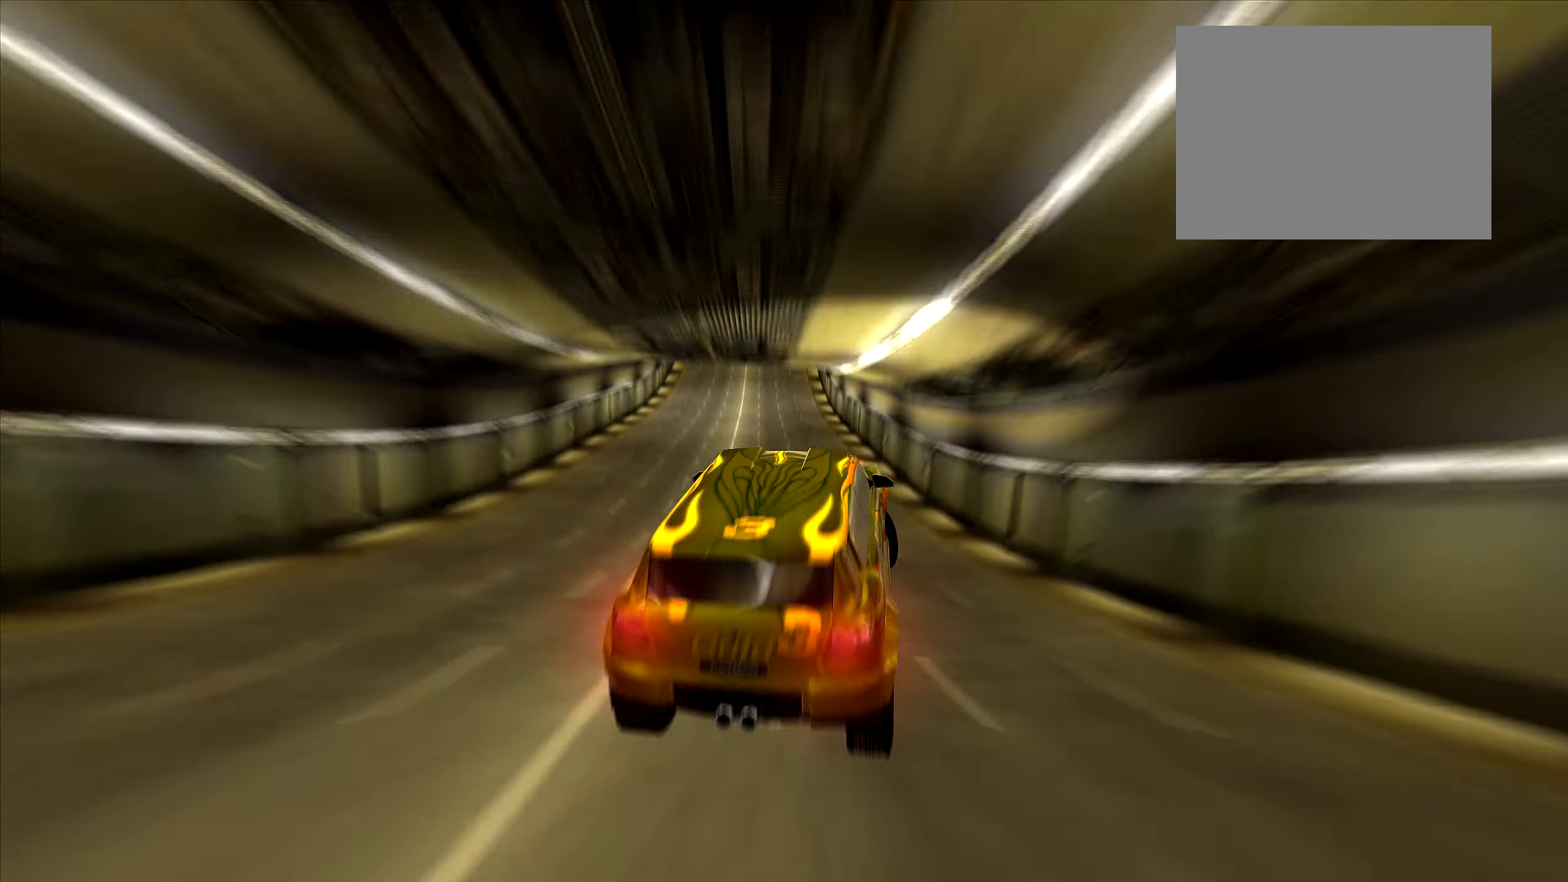
{"keys": ["right", "up"], "events": [[166, "left", "up"], [483, "right", "down"]]}
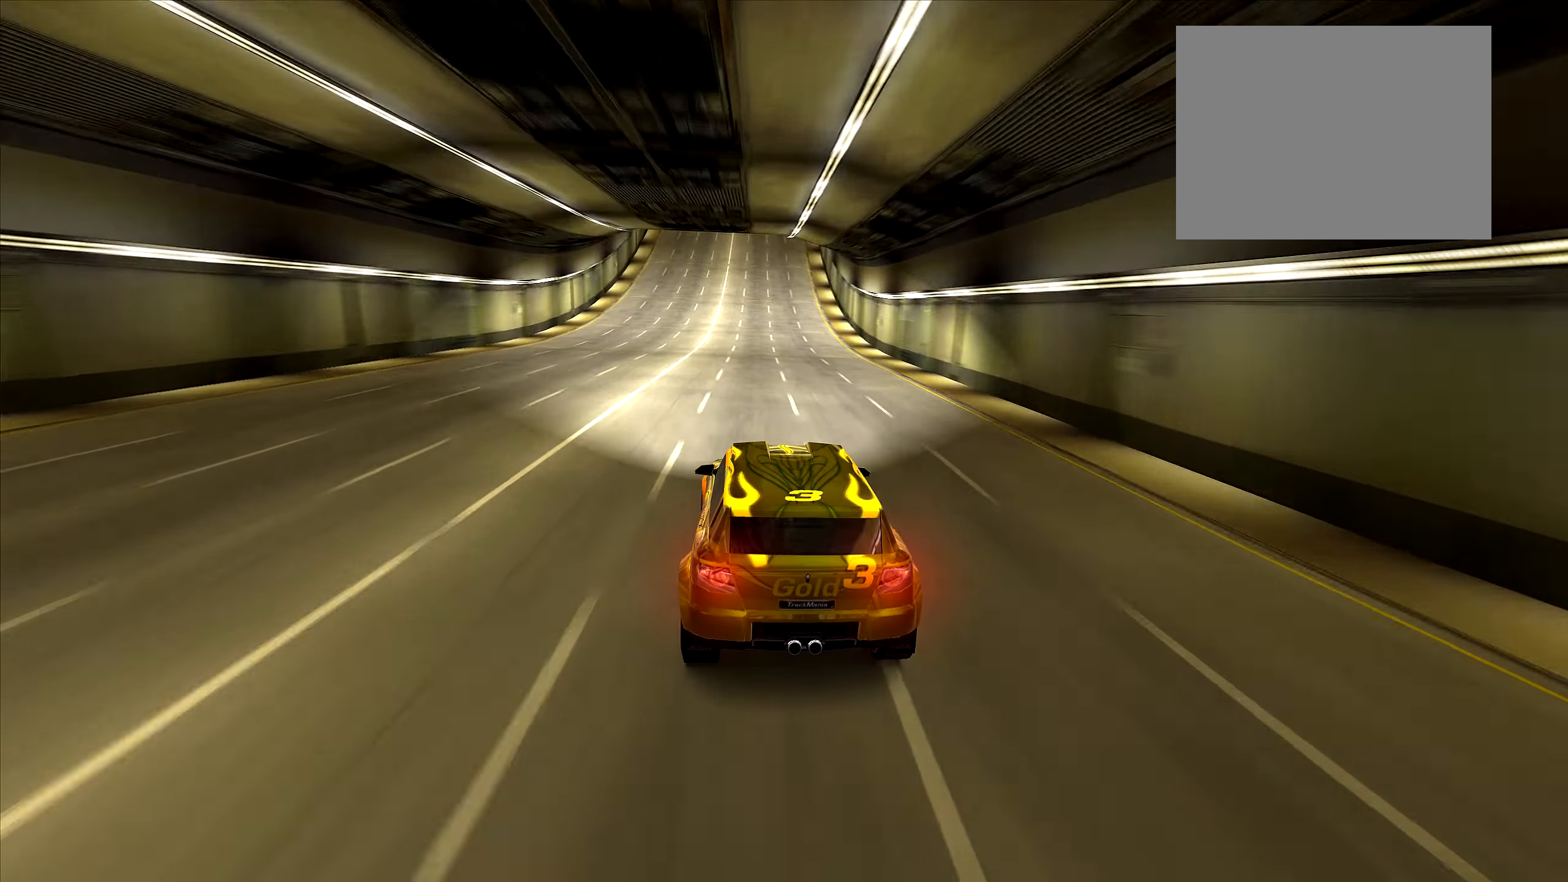
{"keys": ["up"], "events": [[16, "right", "up"], [216, "left", "down"], [250, "left", "up"]]}
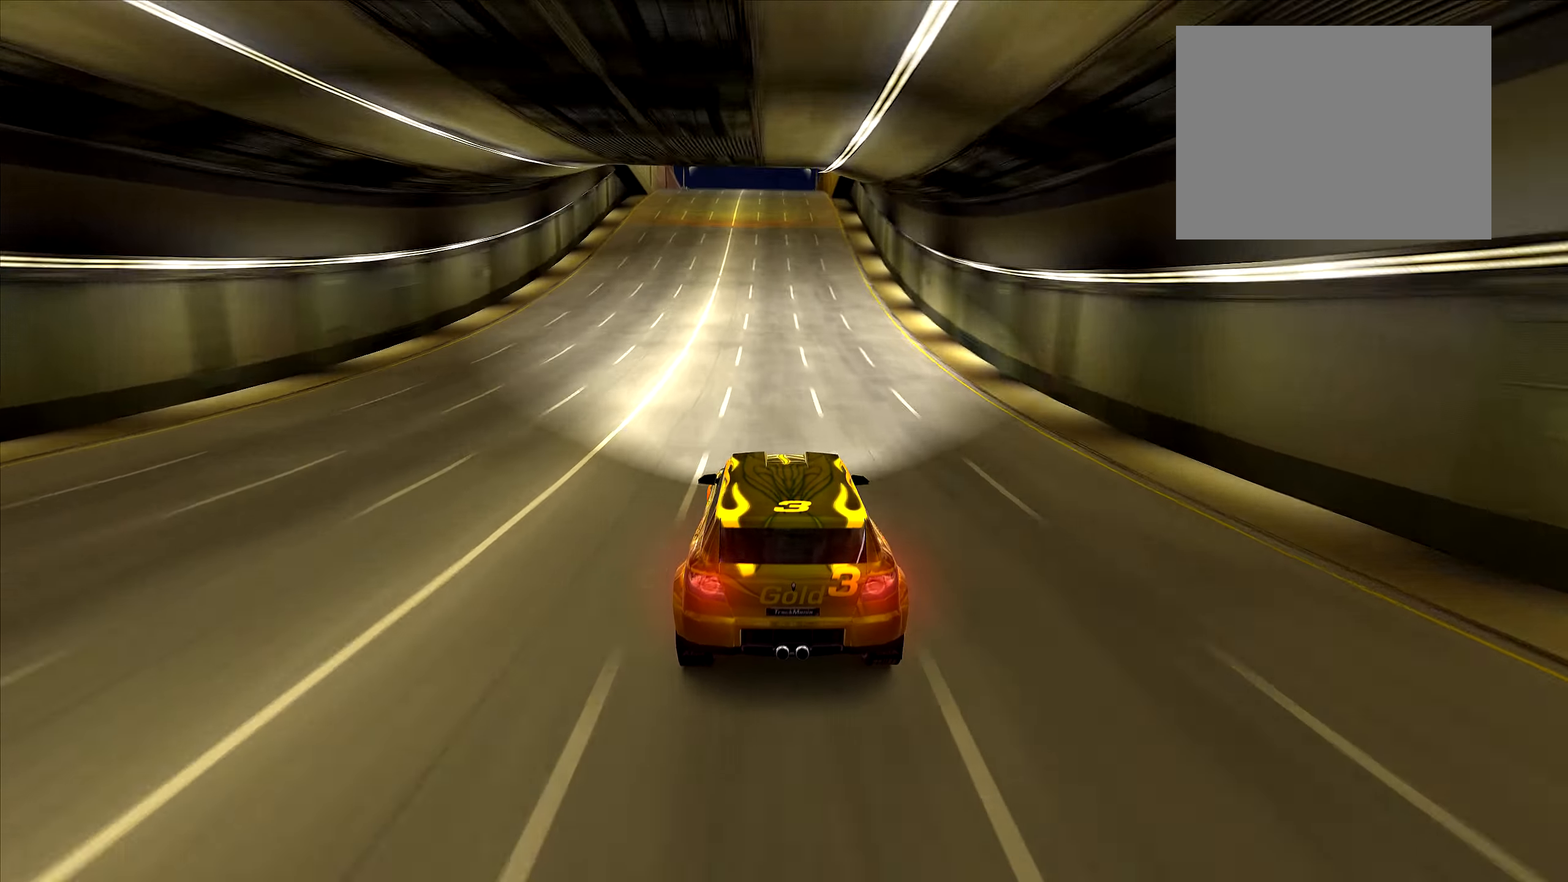
{"keys": ["up"], "events": []}
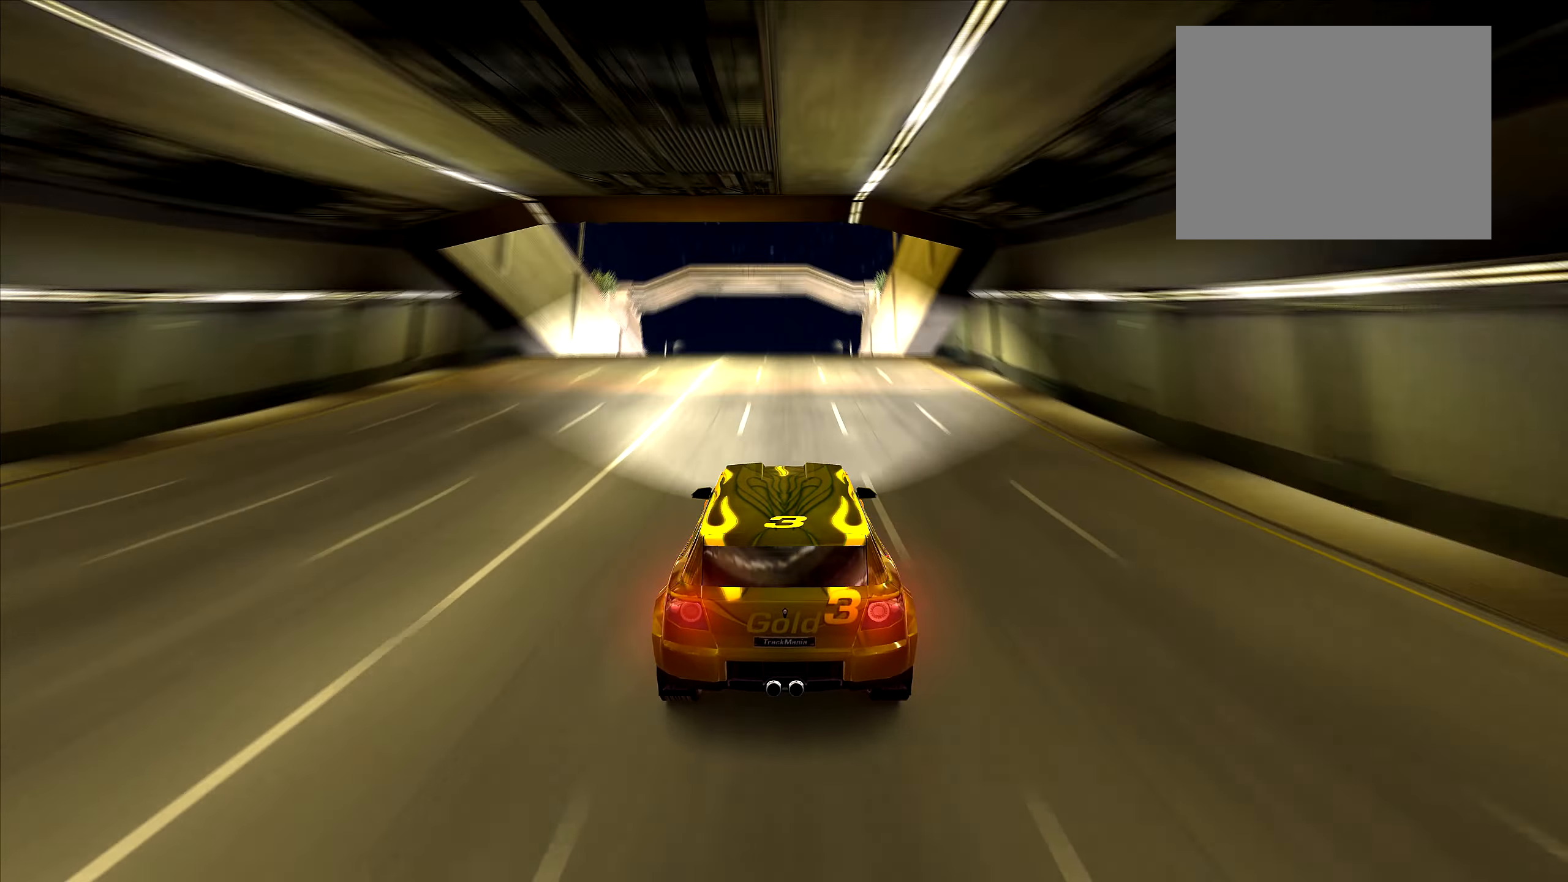
{"keys": ["up"], "events": []}
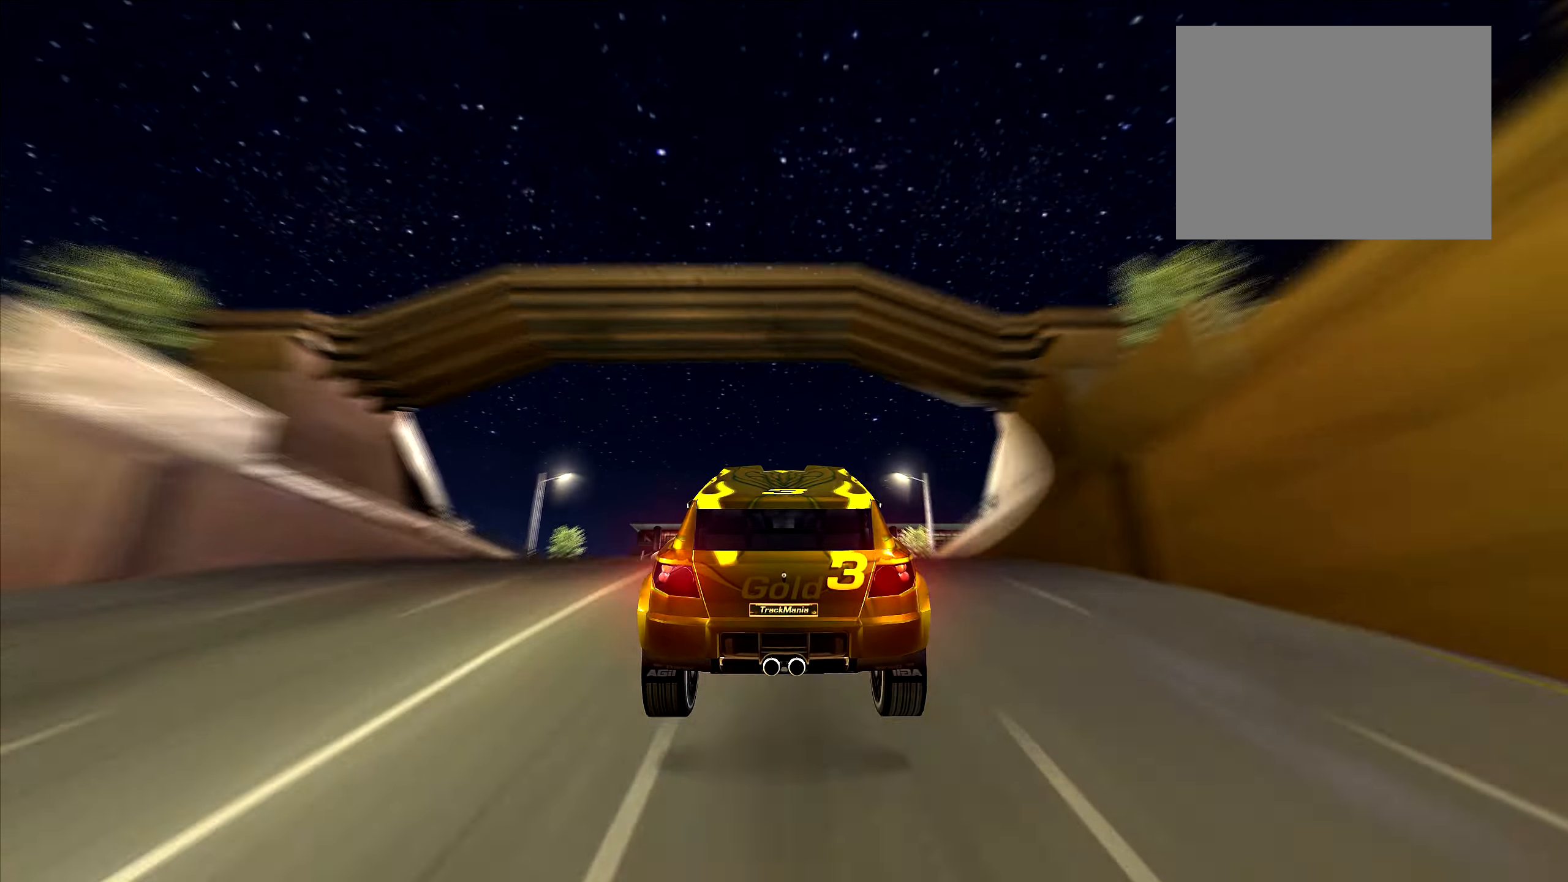
{"keys": ["up"], "events": []}
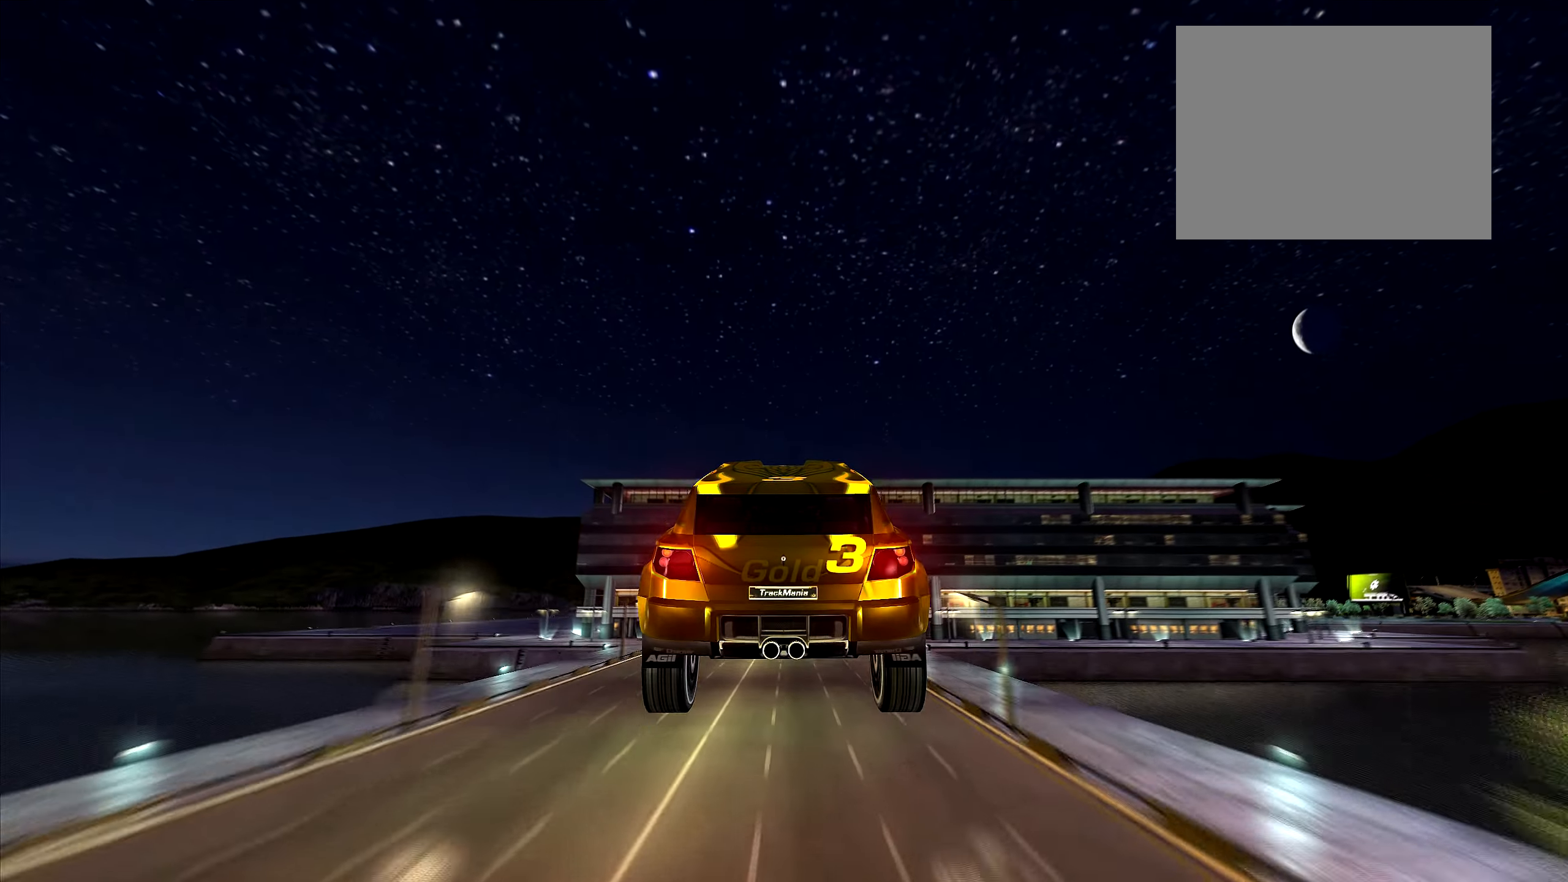
{"keys": ["up"], "events": []}
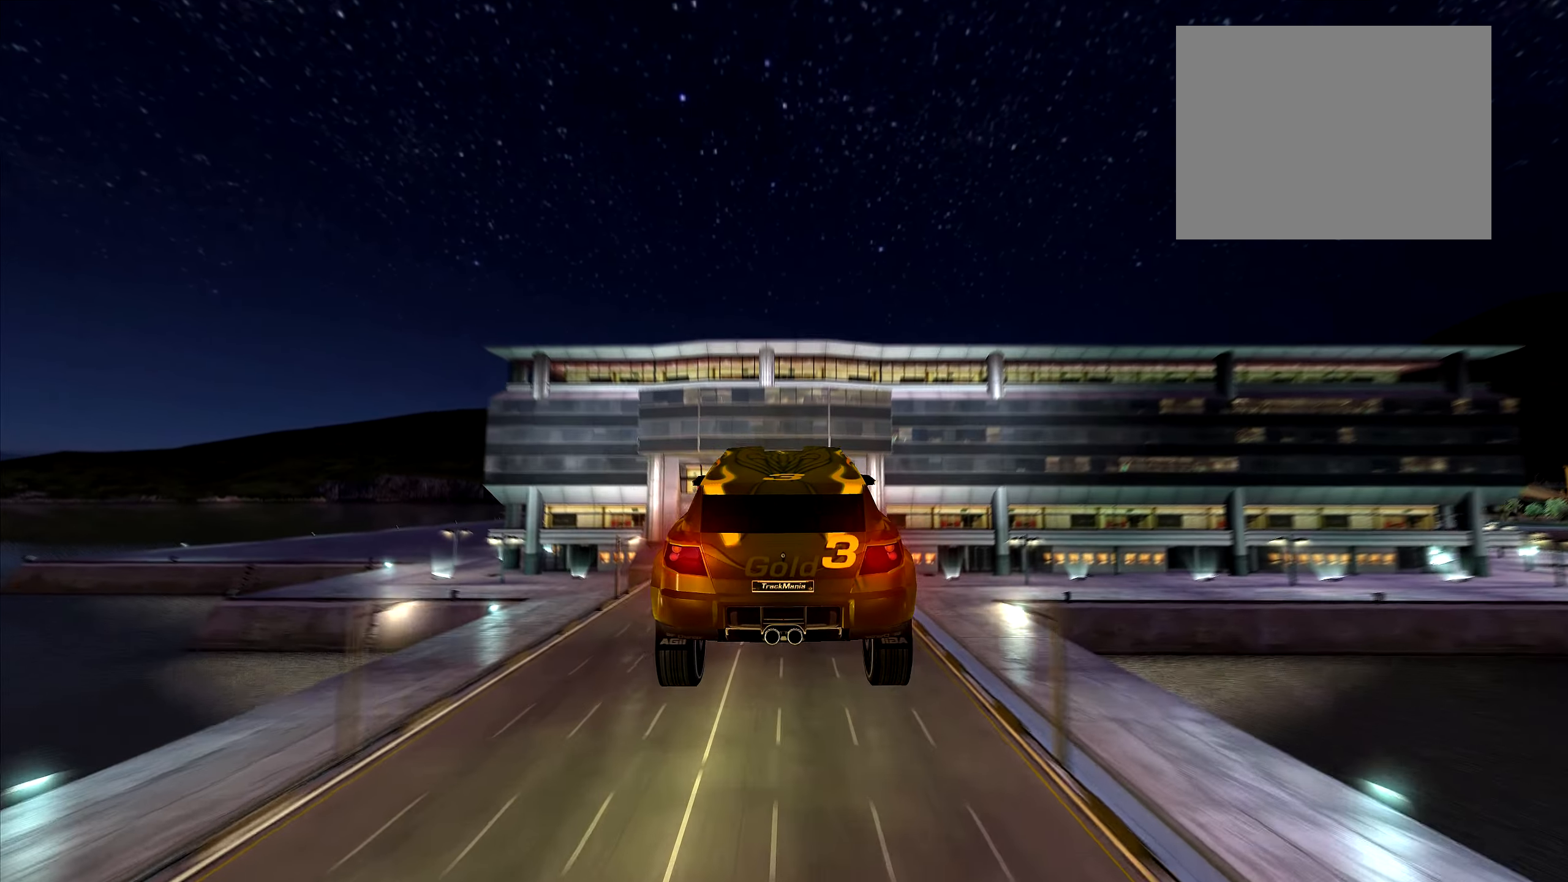
{"keys": ["up"], "events": []}
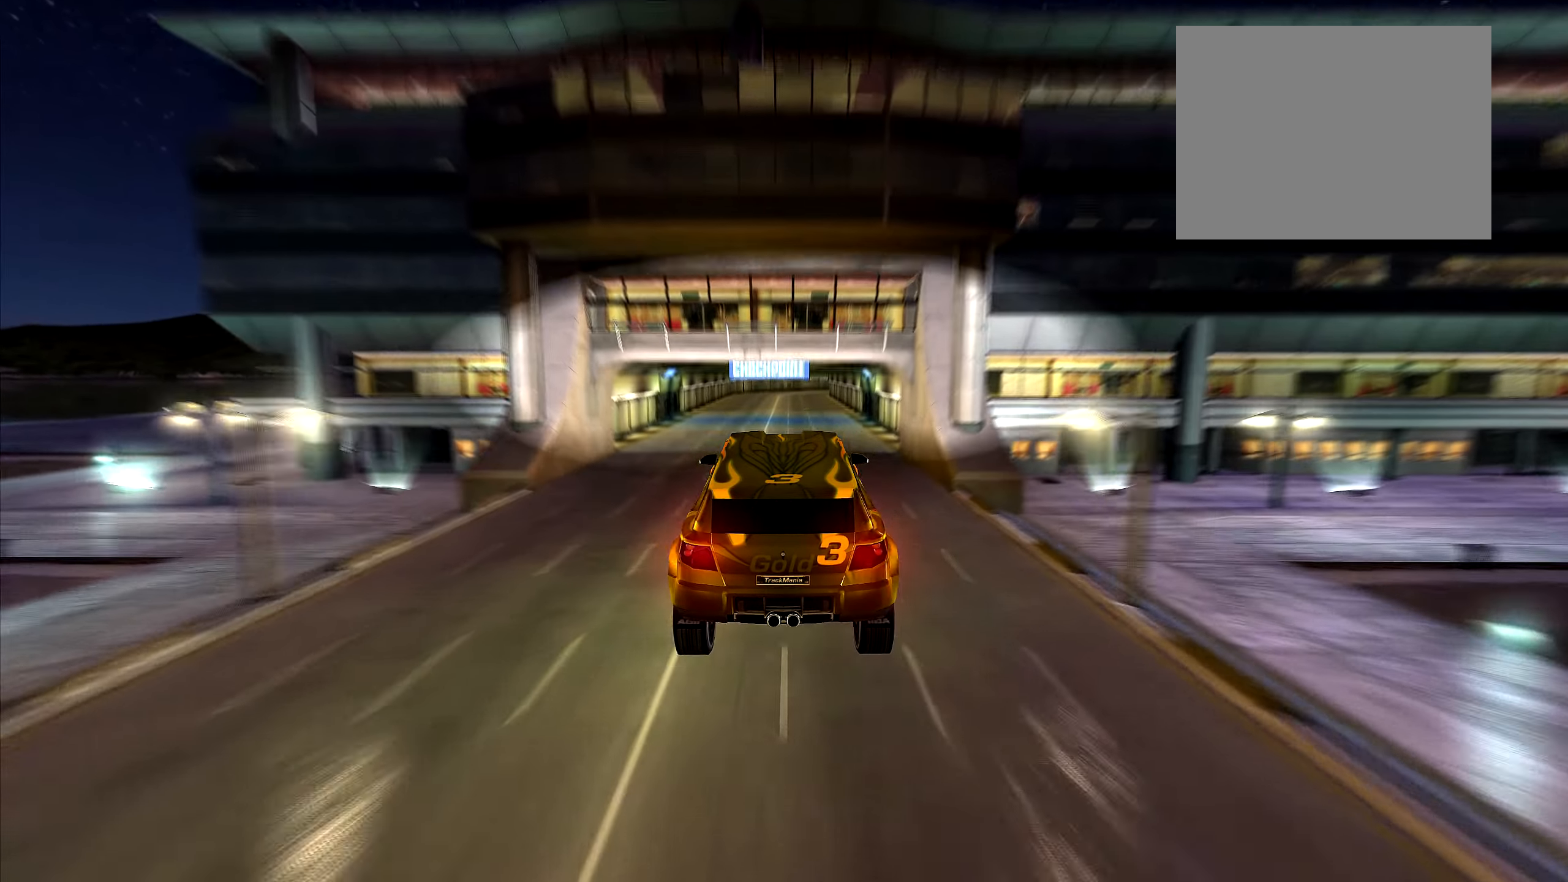
{"keys": ["up"], "events": []}
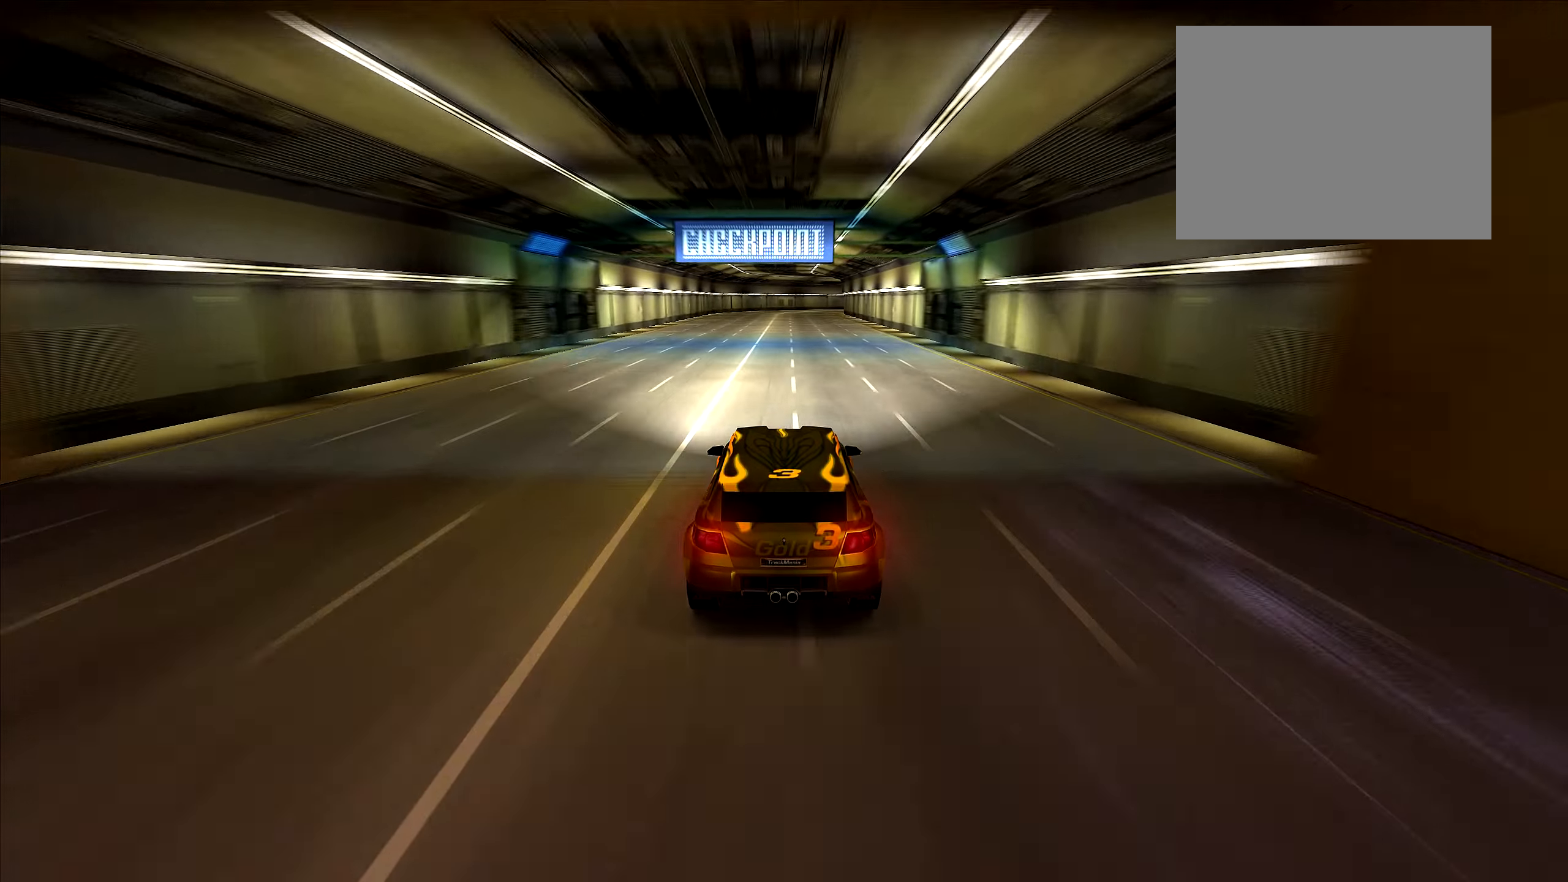
{"keys": ["up"], "events": []}
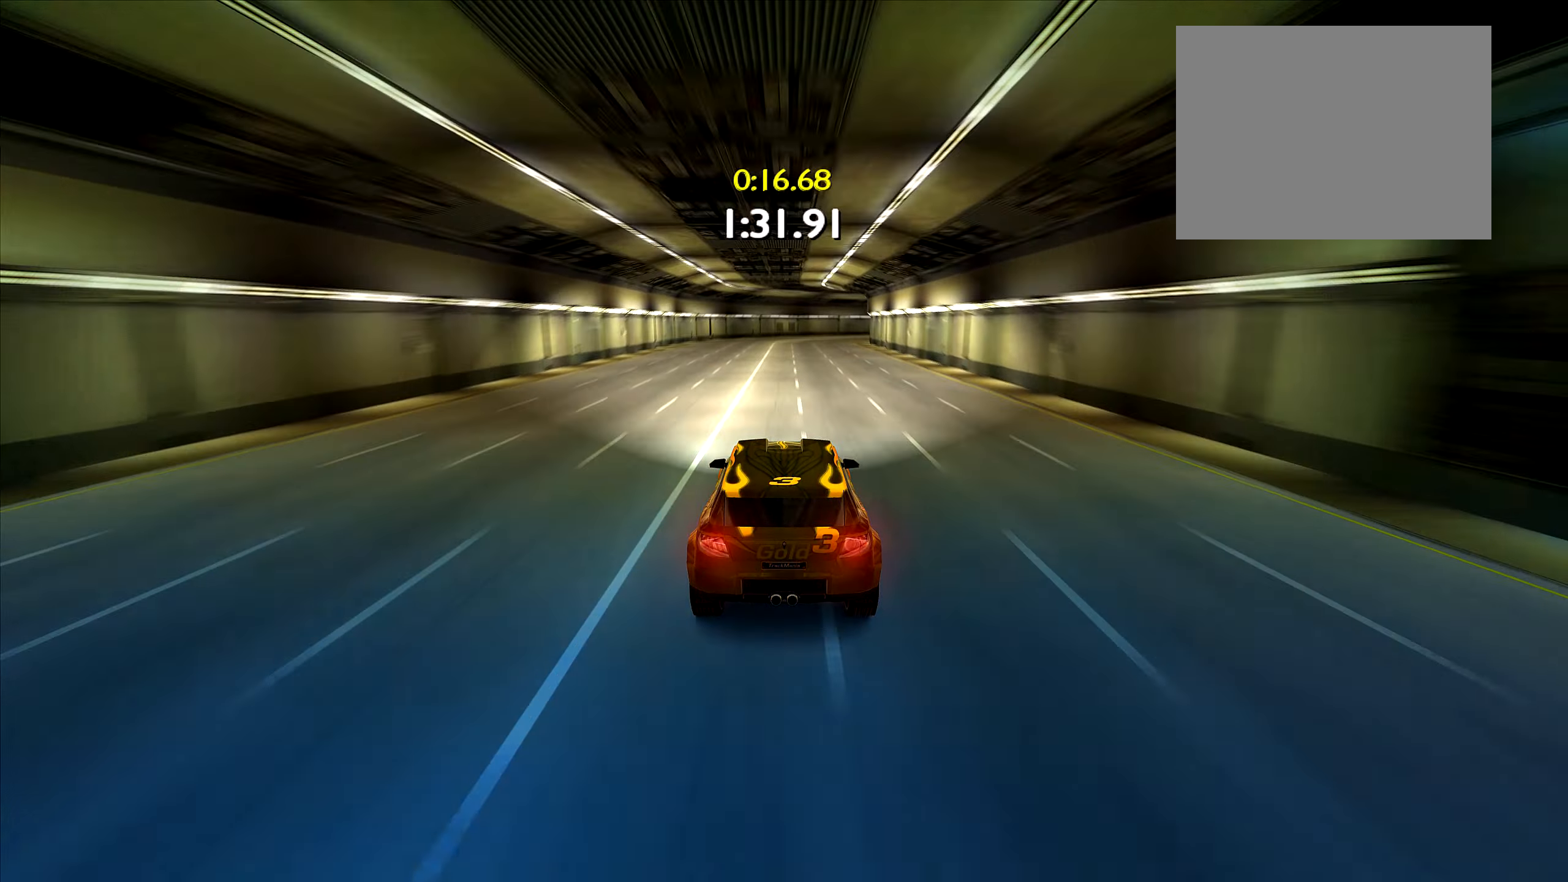
{"keys": ["up"], "events": [[367, "right", "down"], [467, "right", "up"]]}
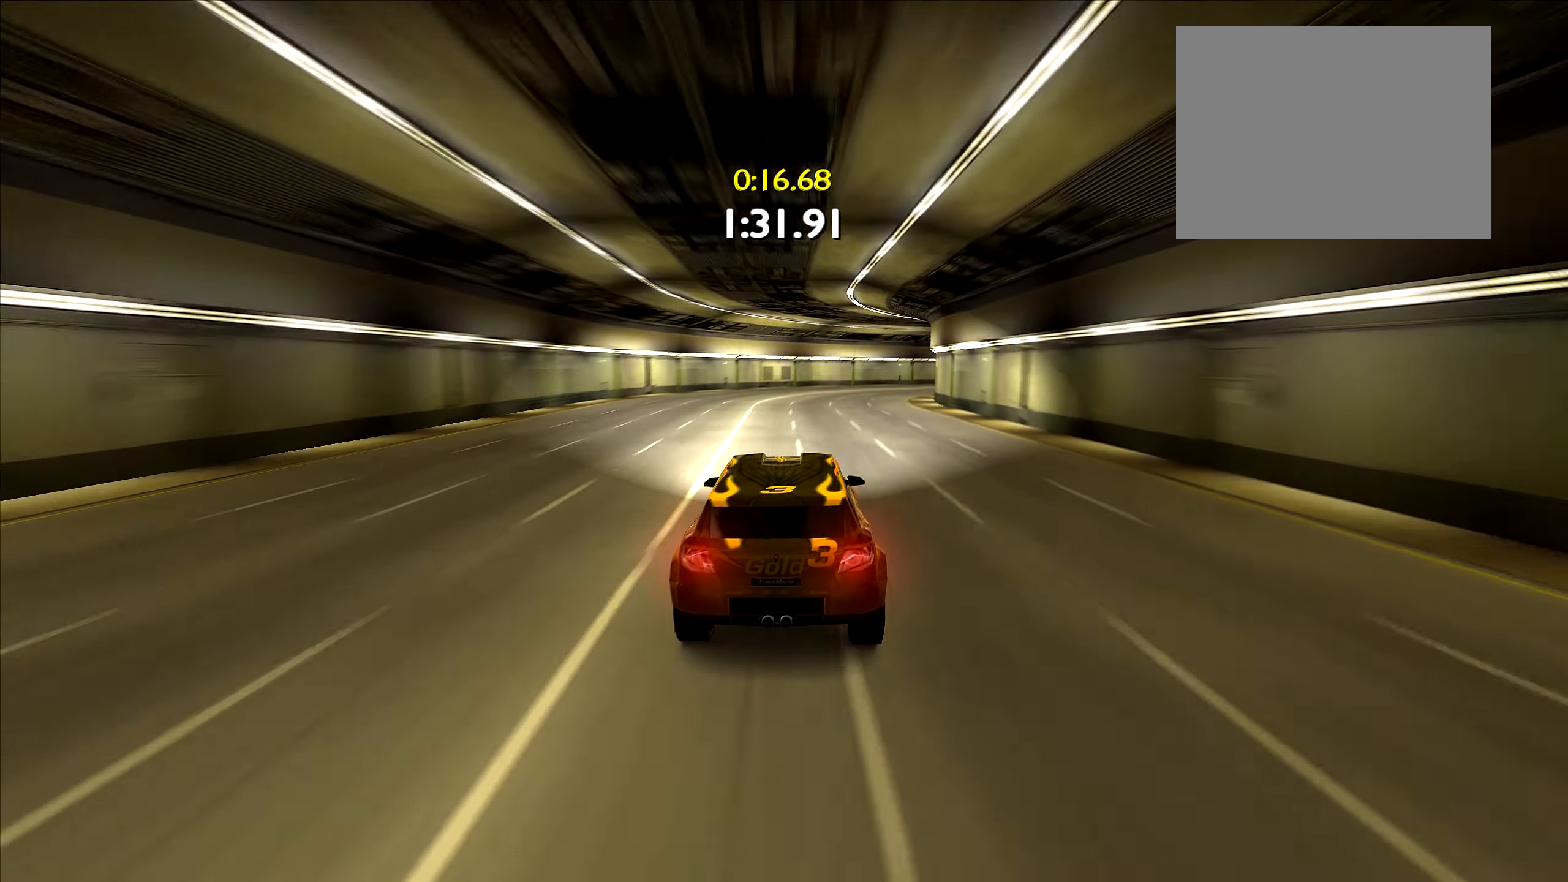
{"keys": ["right", "up"], "events": [[150, "right", "down"], [333, "right", "up"], [400, "right", "down"]]}
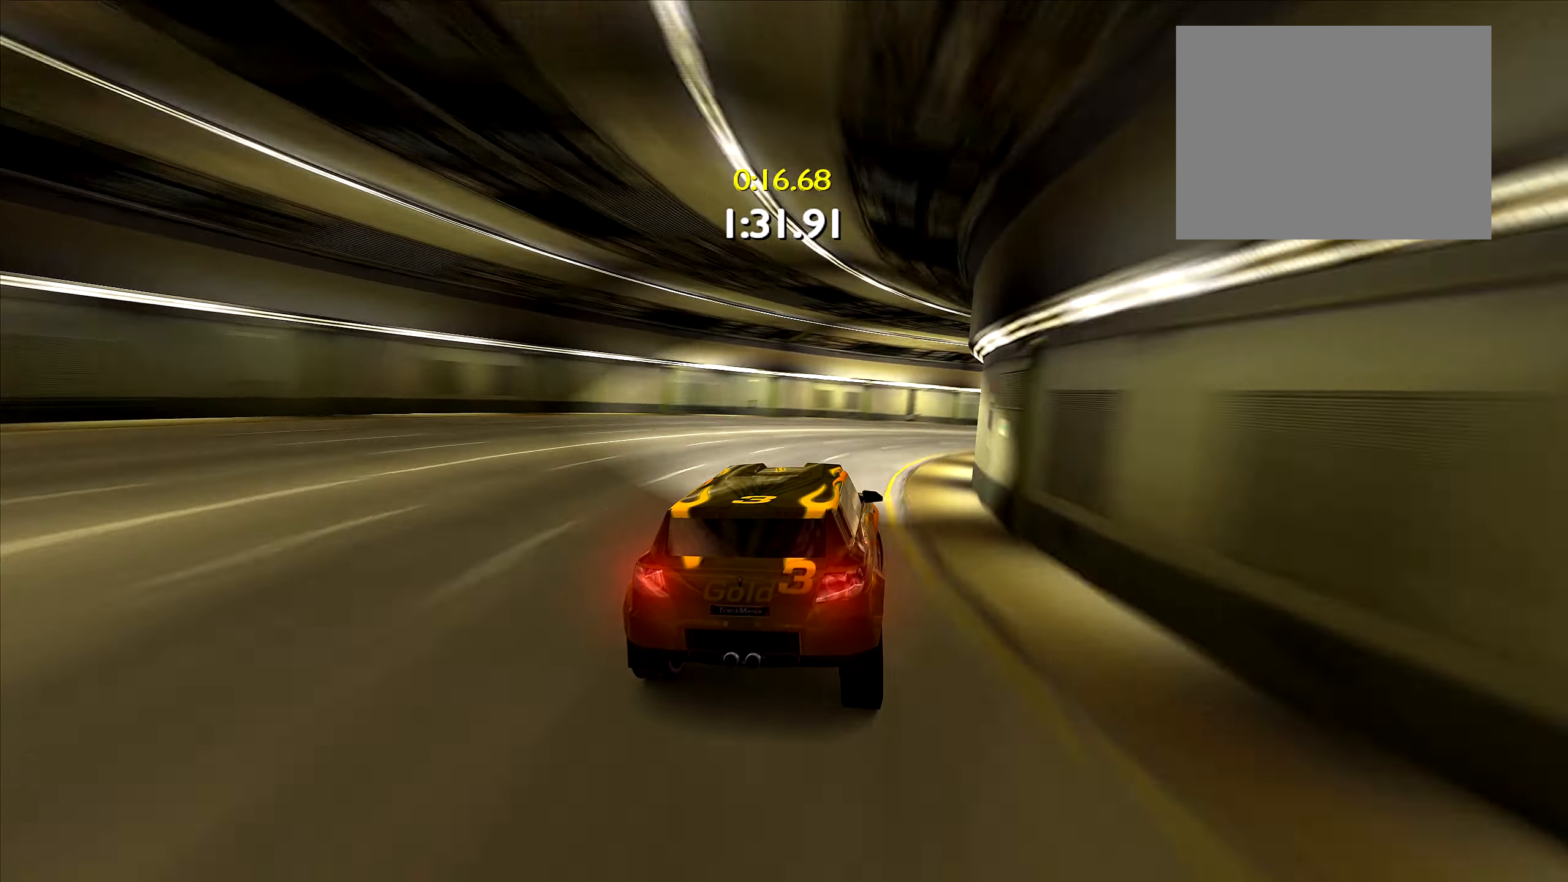
{"keys": ["right", "up"], "events": [[67, "right", "up"], [117, "right", "down"], [217, "right", "up"], [300, "right", "down"], [400, "right", "up"], [467, "right", "down"]]}
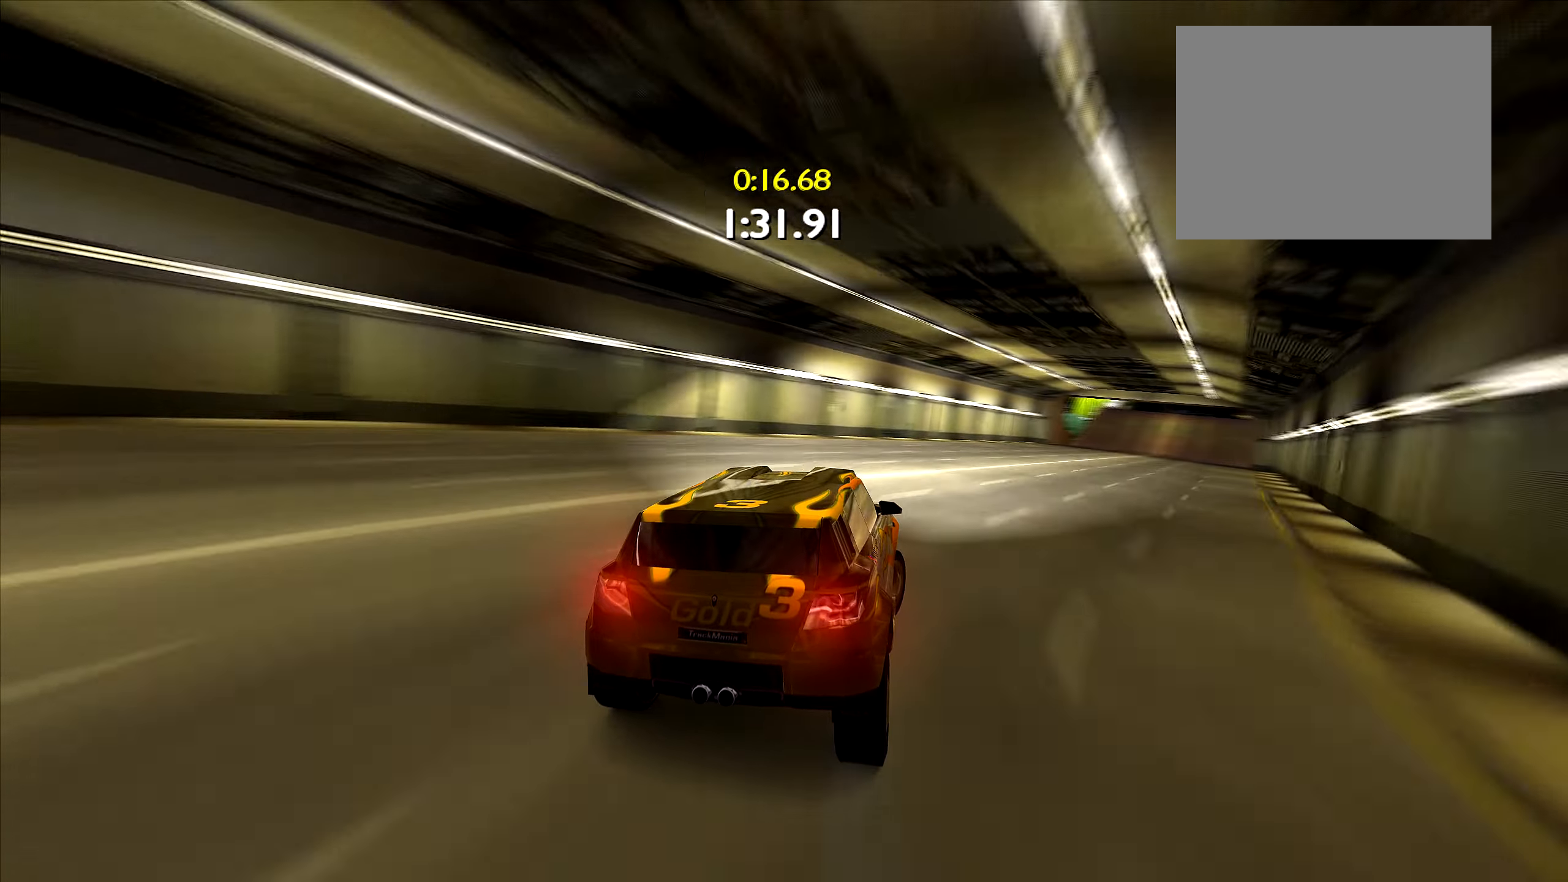
{"keys": ["up"], "events": [[117, "right", "up"]]}
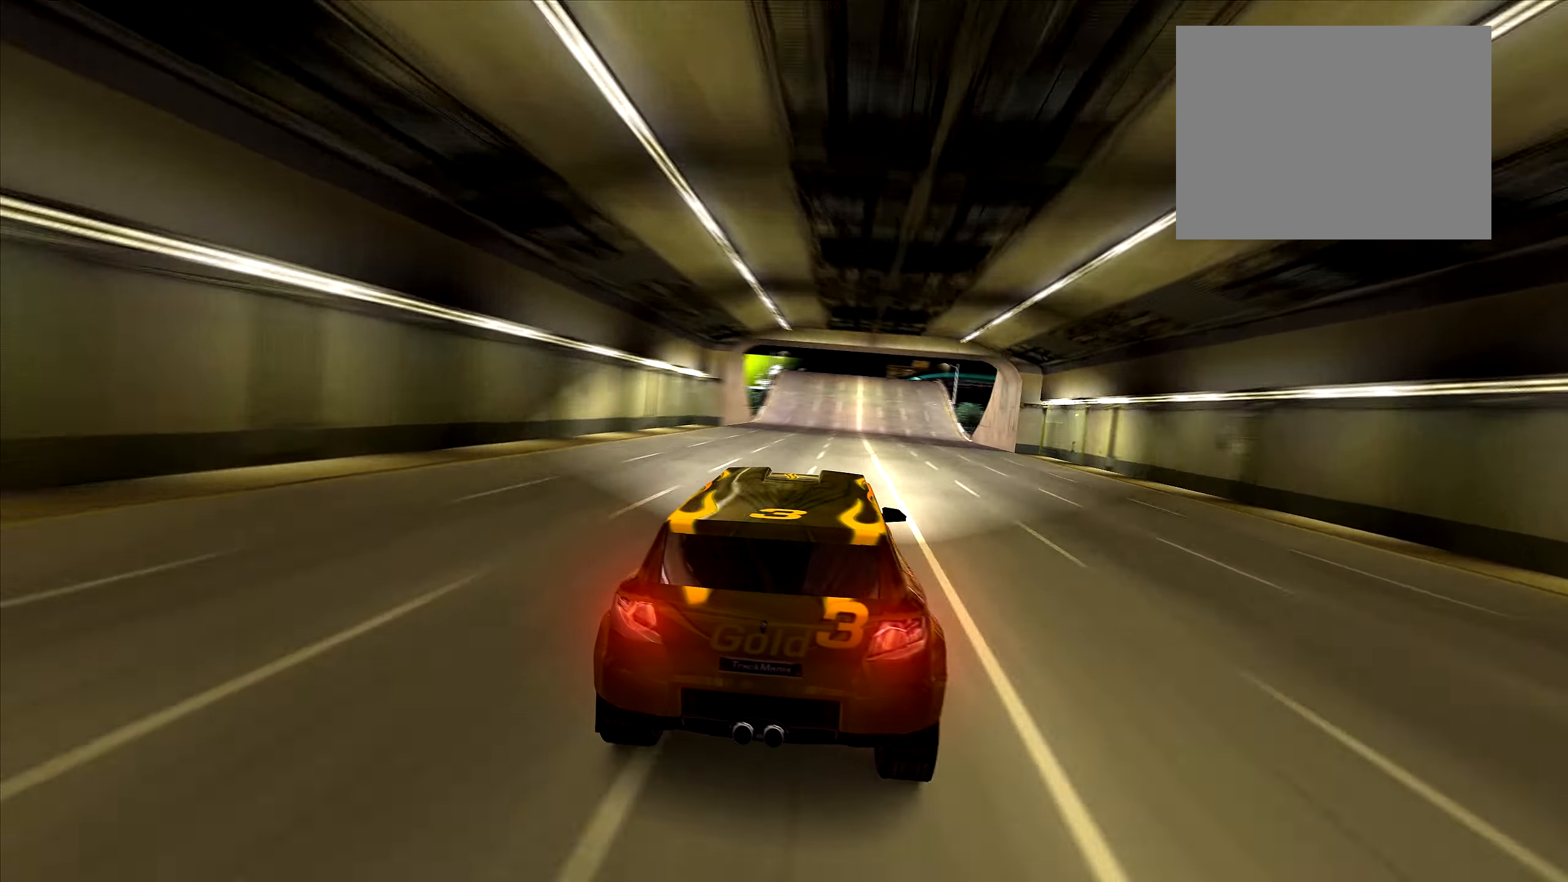
{"keys": ["up"], "events": [[317, "right", "down"], [350, "right", "up"]]}
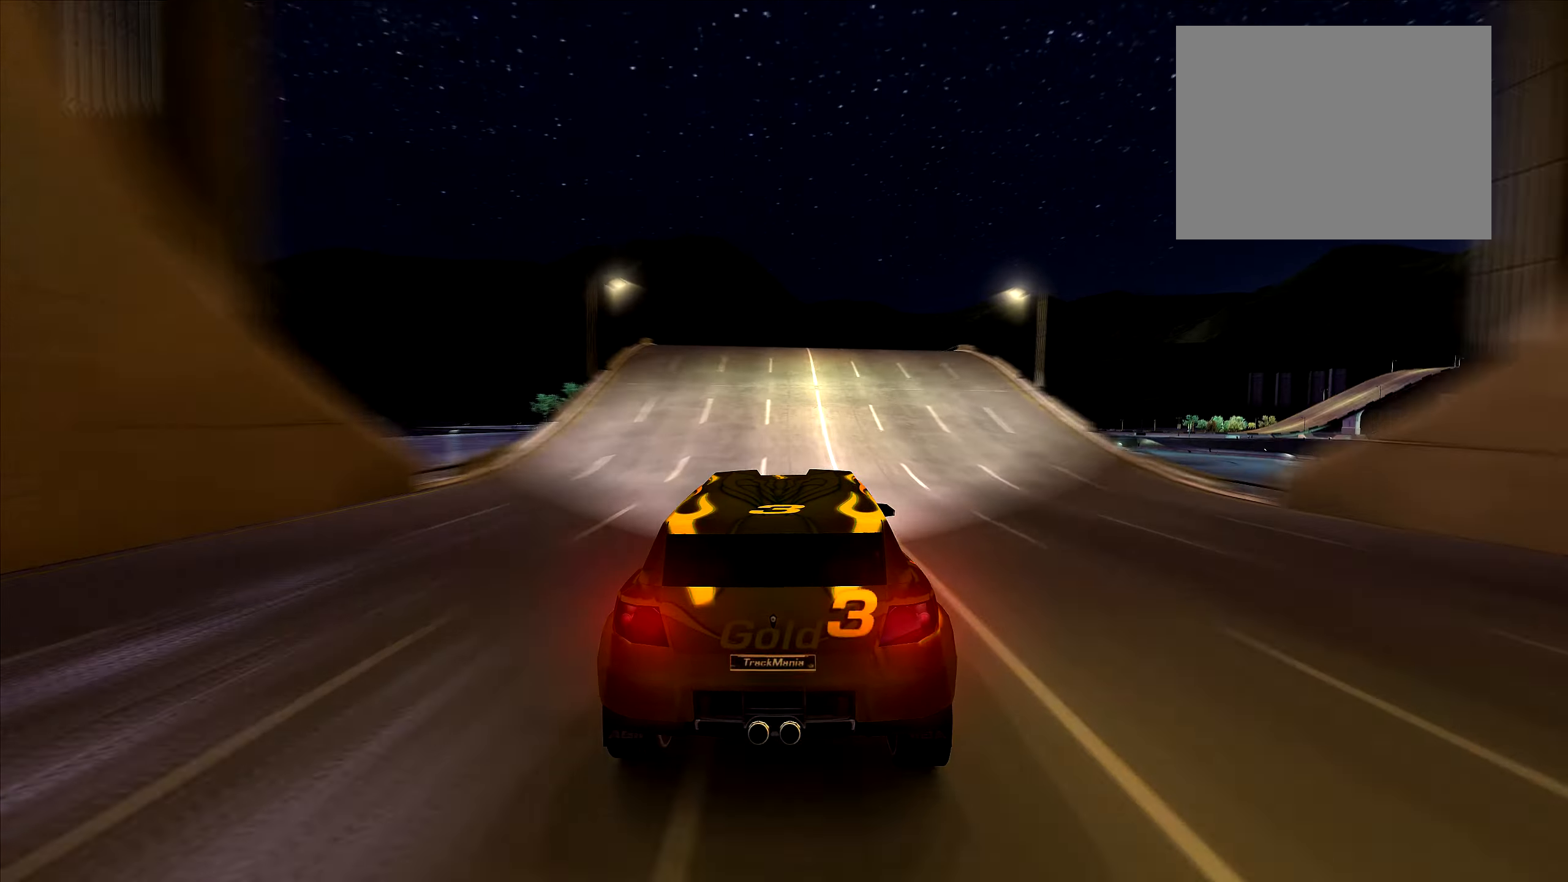
{"keys": ["up"], "events": [[50, "left", "down"], [83, "left", "up"], [117, "up", "up"], [350, "up", "down"]]}
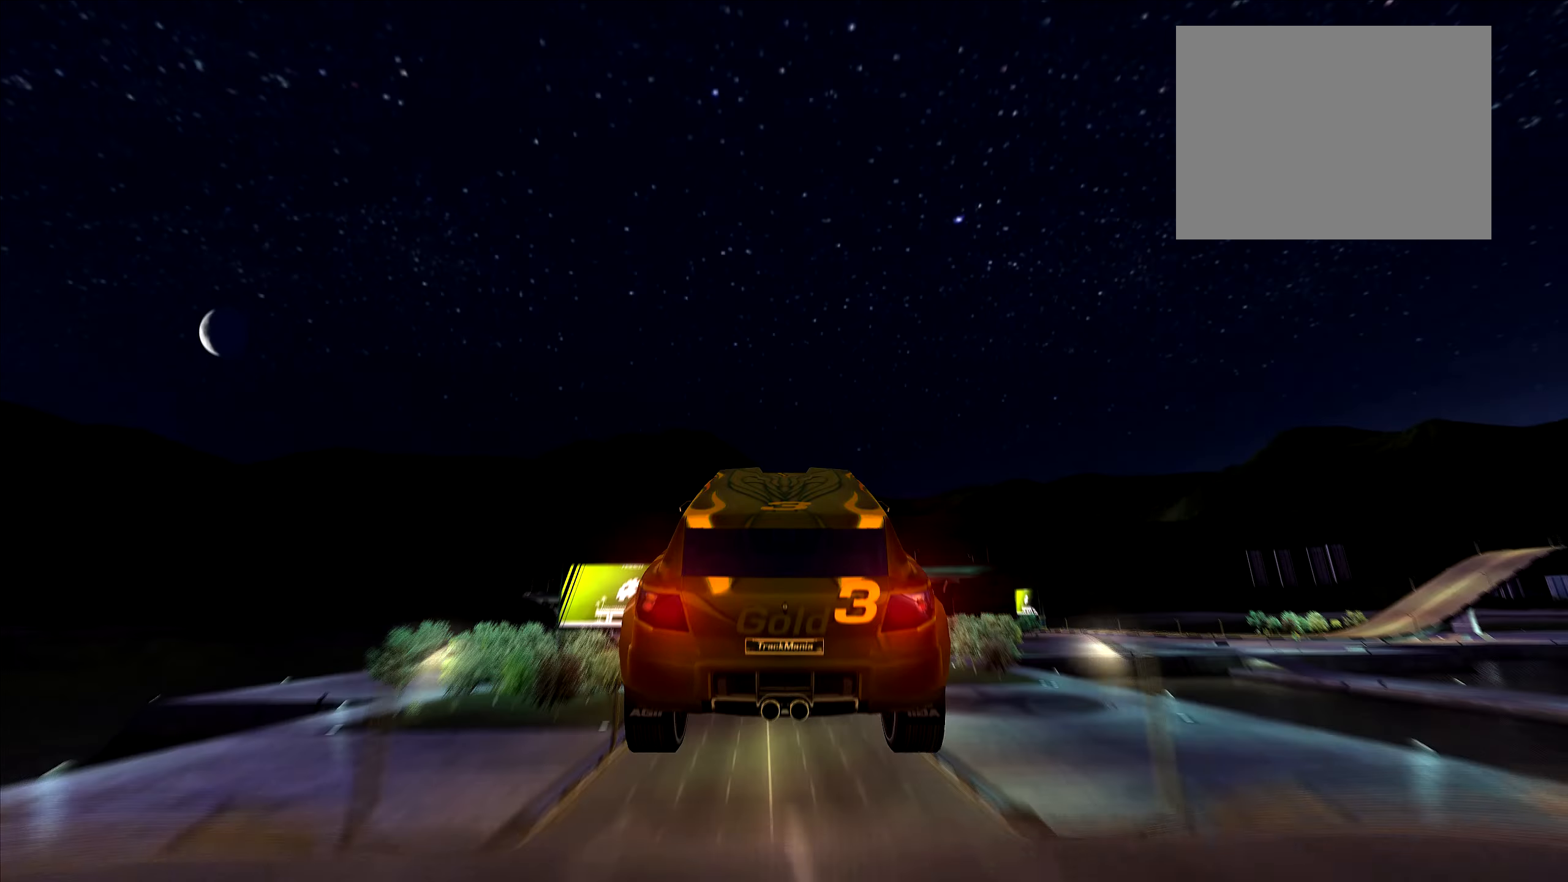
{"keys": ["up"], "events": [[267, "up", "up"], [300, "up", "down"]]}
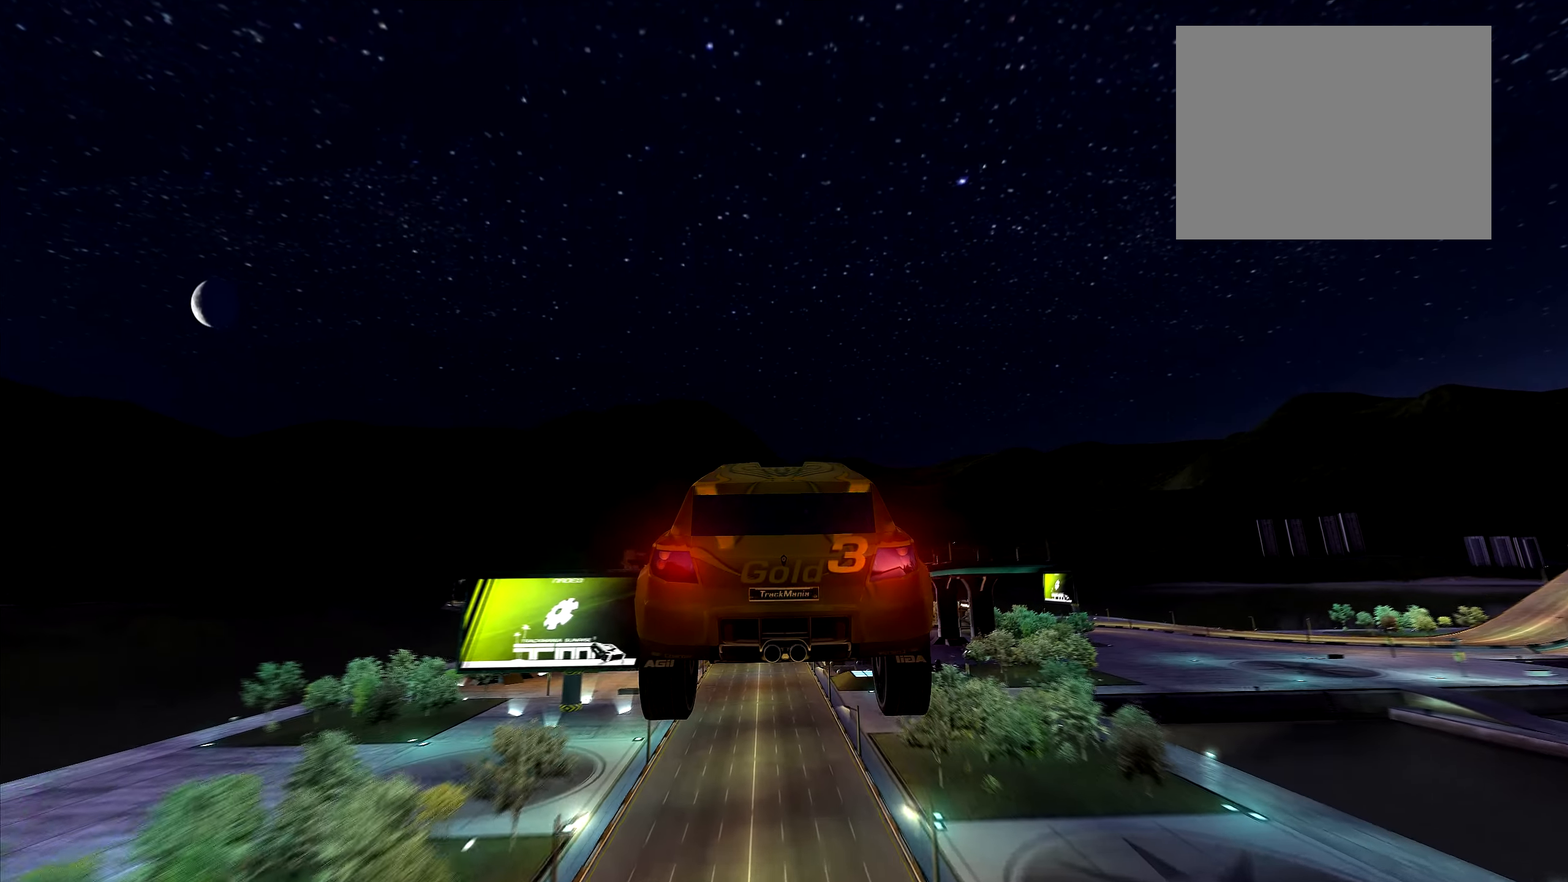
{"keys": ["left", "up"], "events": [[500, "left", "down"]]}
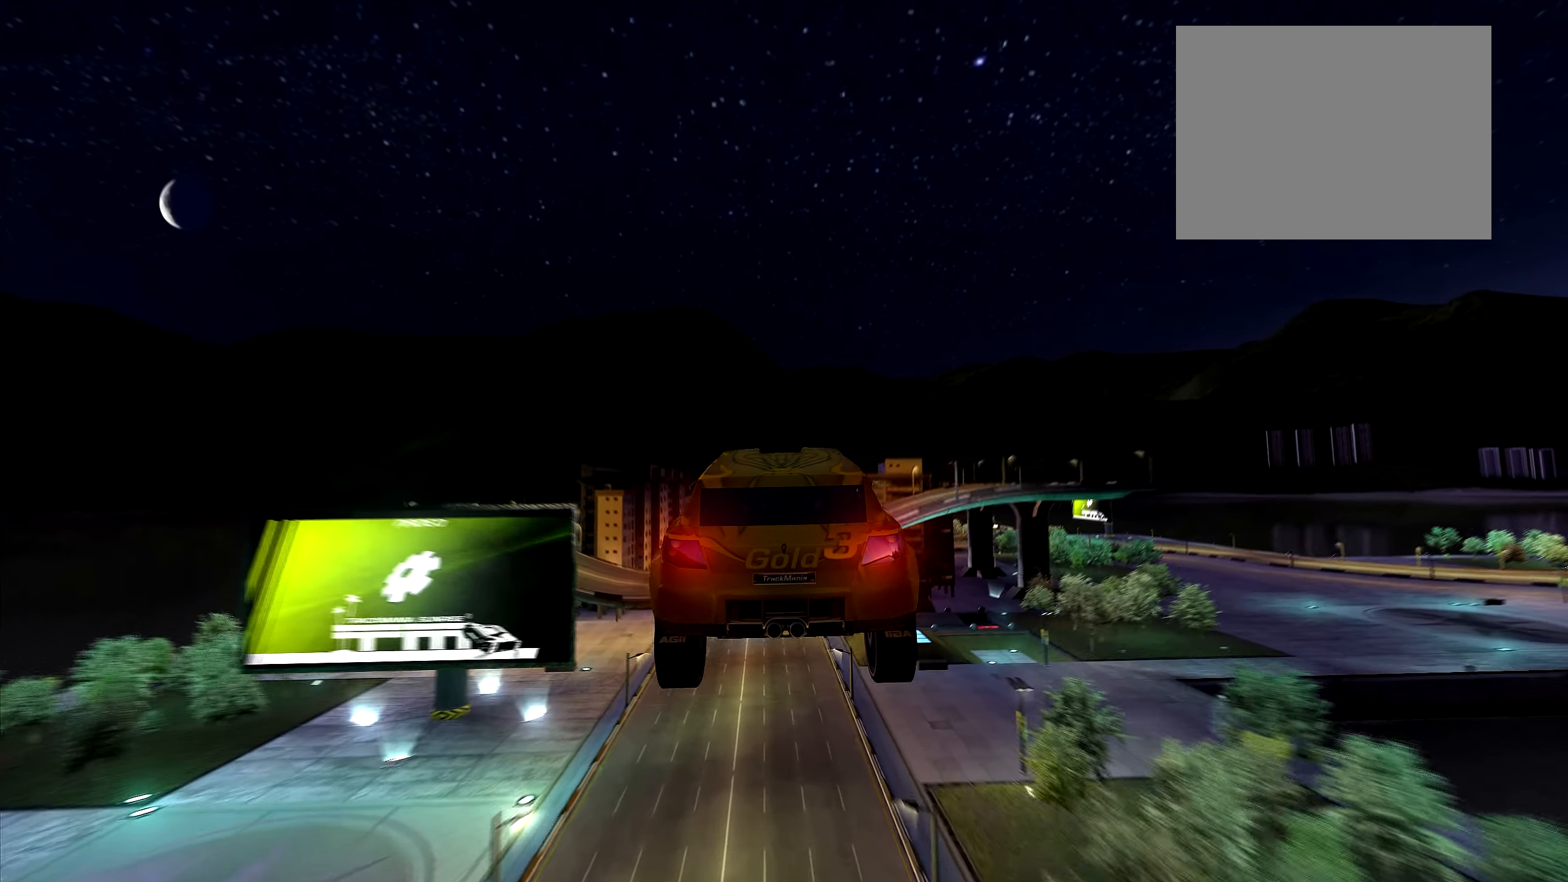
{"keys": ["left", "up"], "events": []}
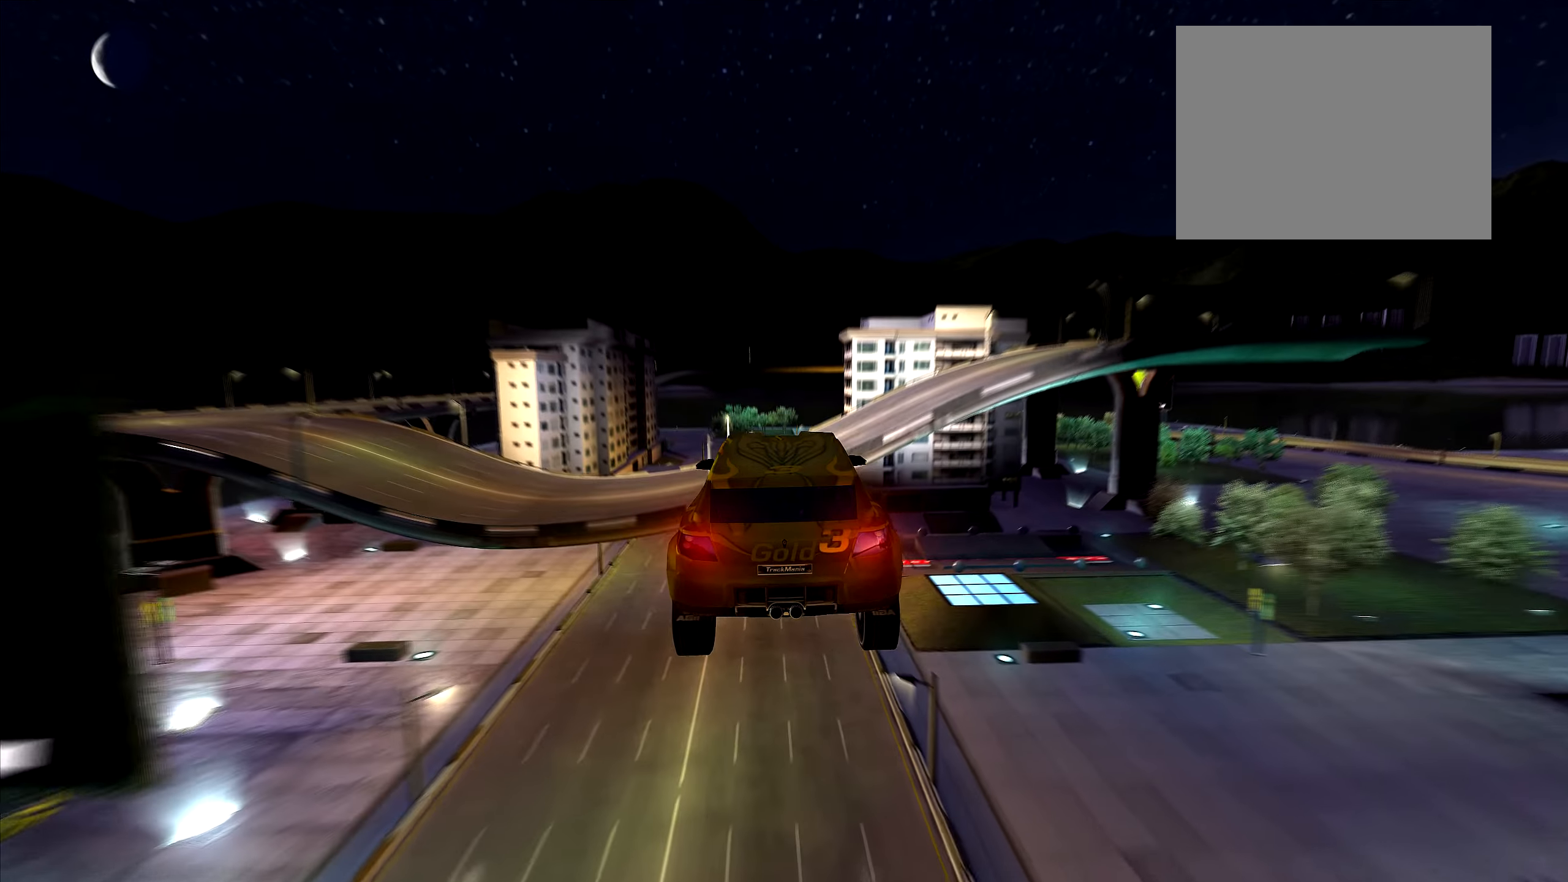
{"keys": ["up"], "events": [[184, "left", "up"]]}
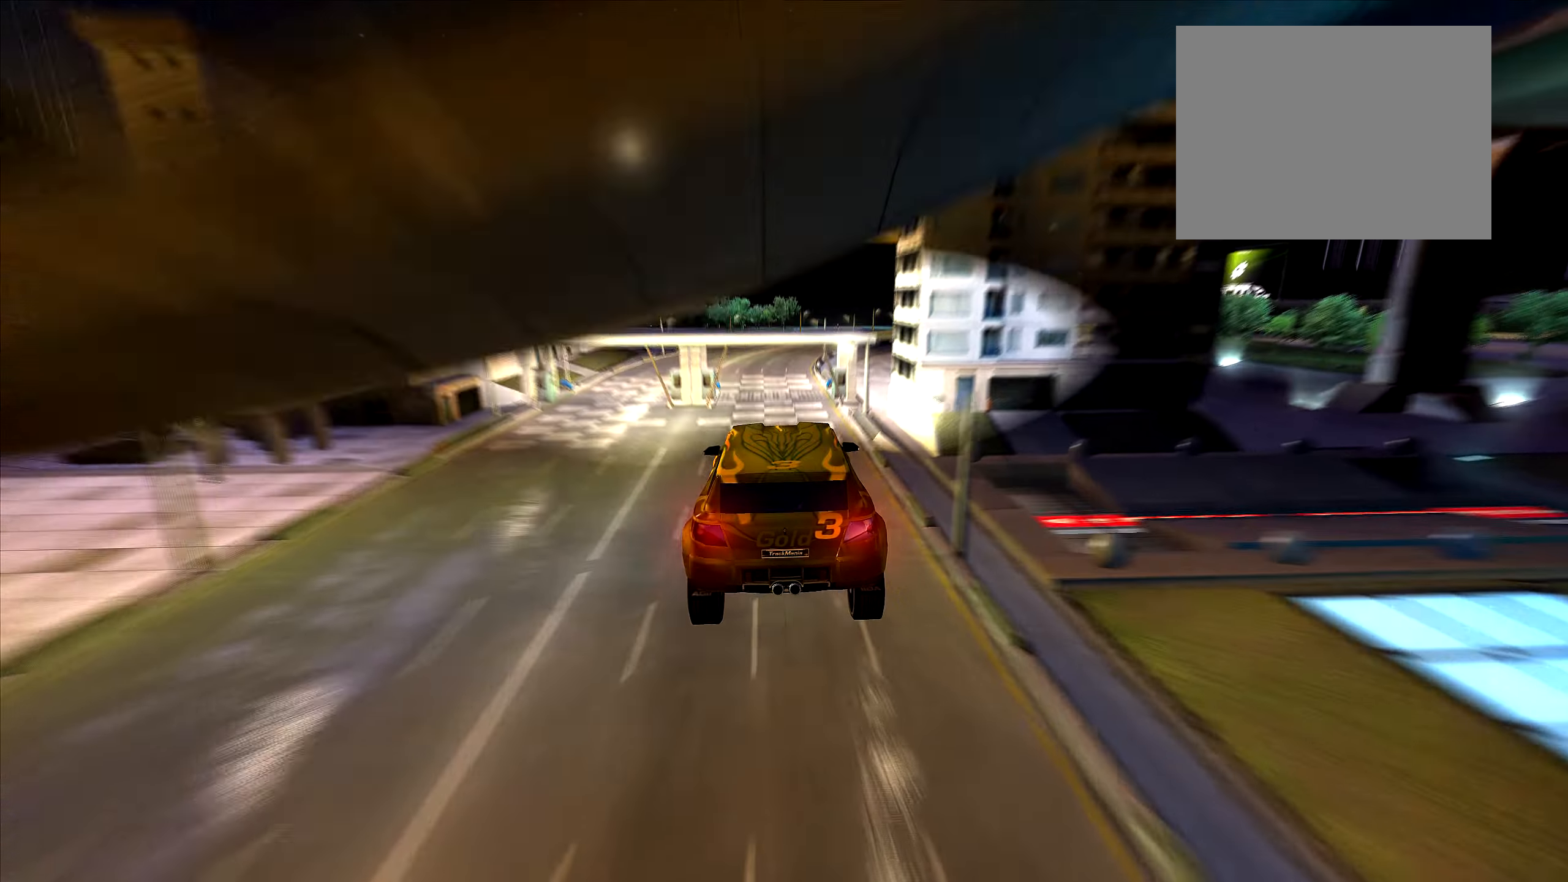
{"keys": ["up"], "events": []}
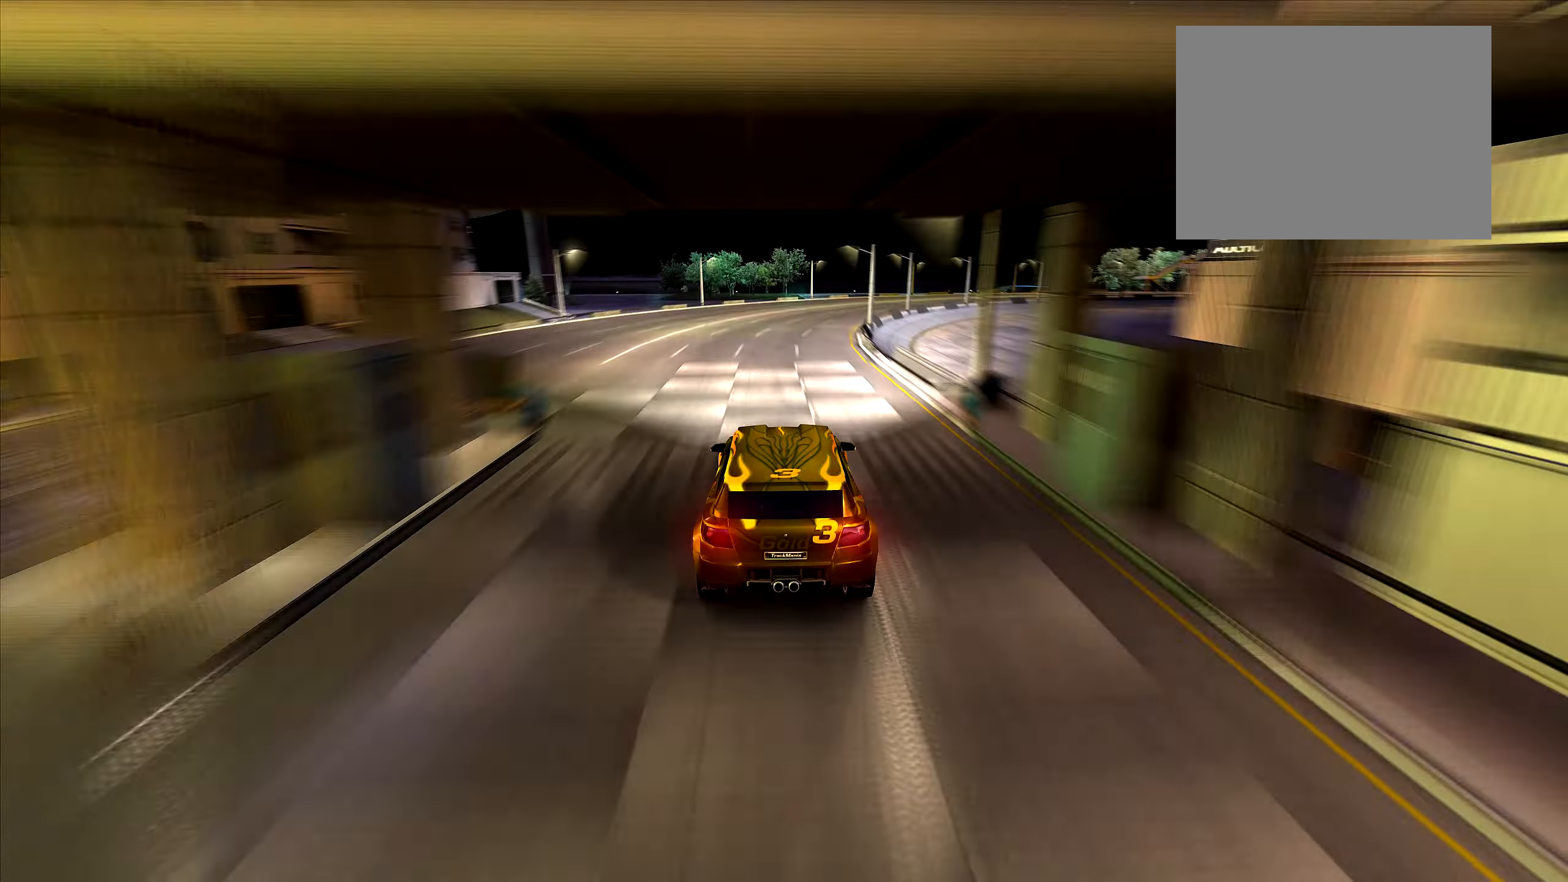
{"keys": ["right", "up"], "events": [[50, "right", "down"], [150, "right", "up"], [234, "right", "down"], [367, "right", "up"], [434, "right", "down"]]}
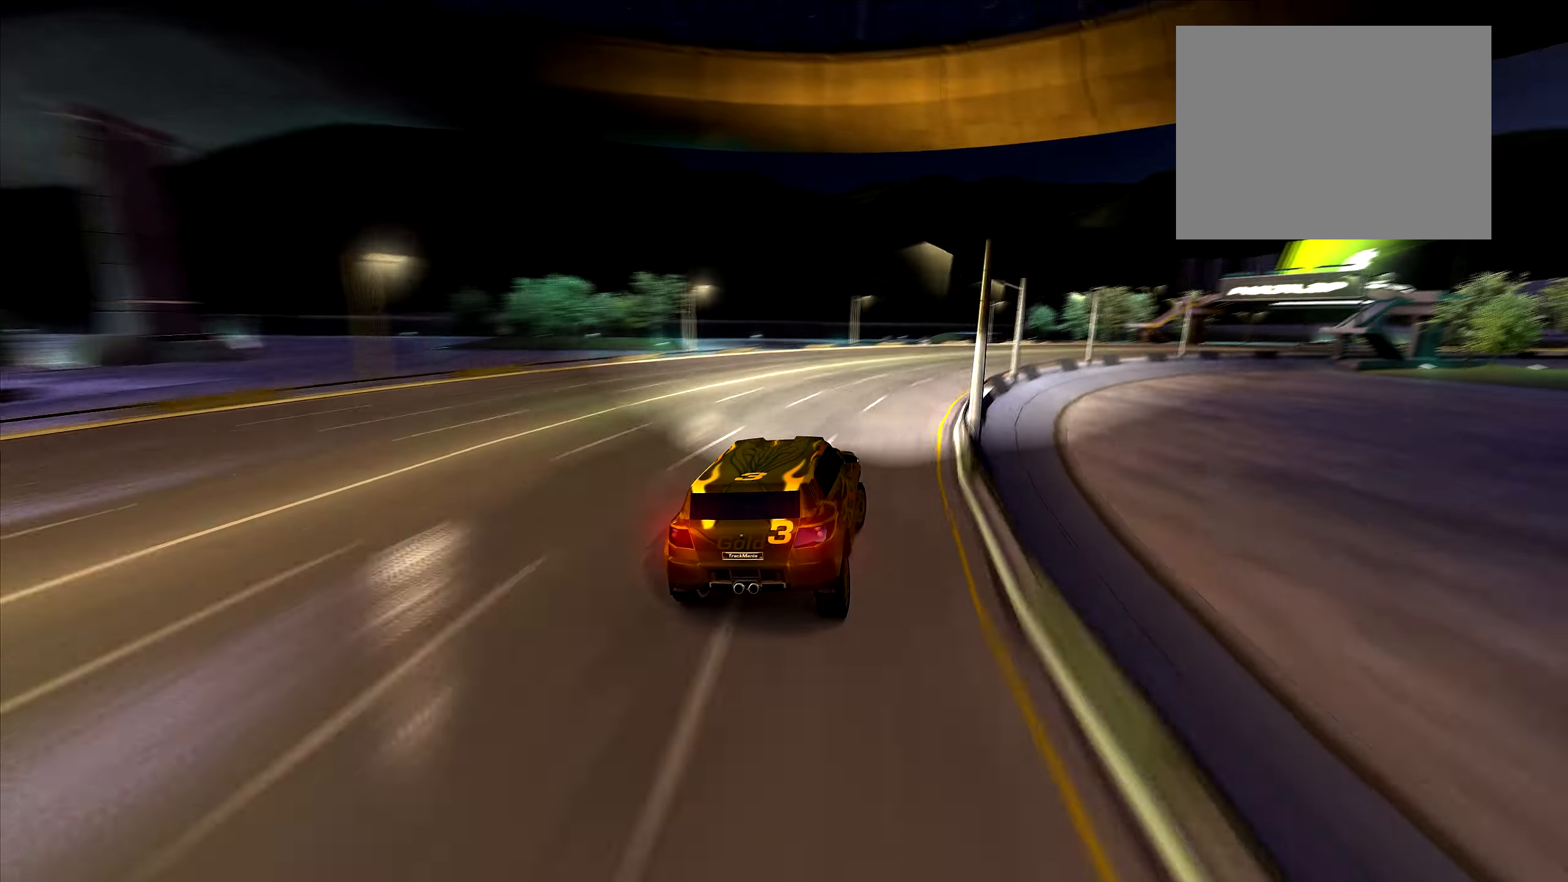
{"keys": ["right", "up"], "events": [[67, "right", "up"], [167, "right", "down"], [267, "right", "up"], [350, "right", "down"]]}
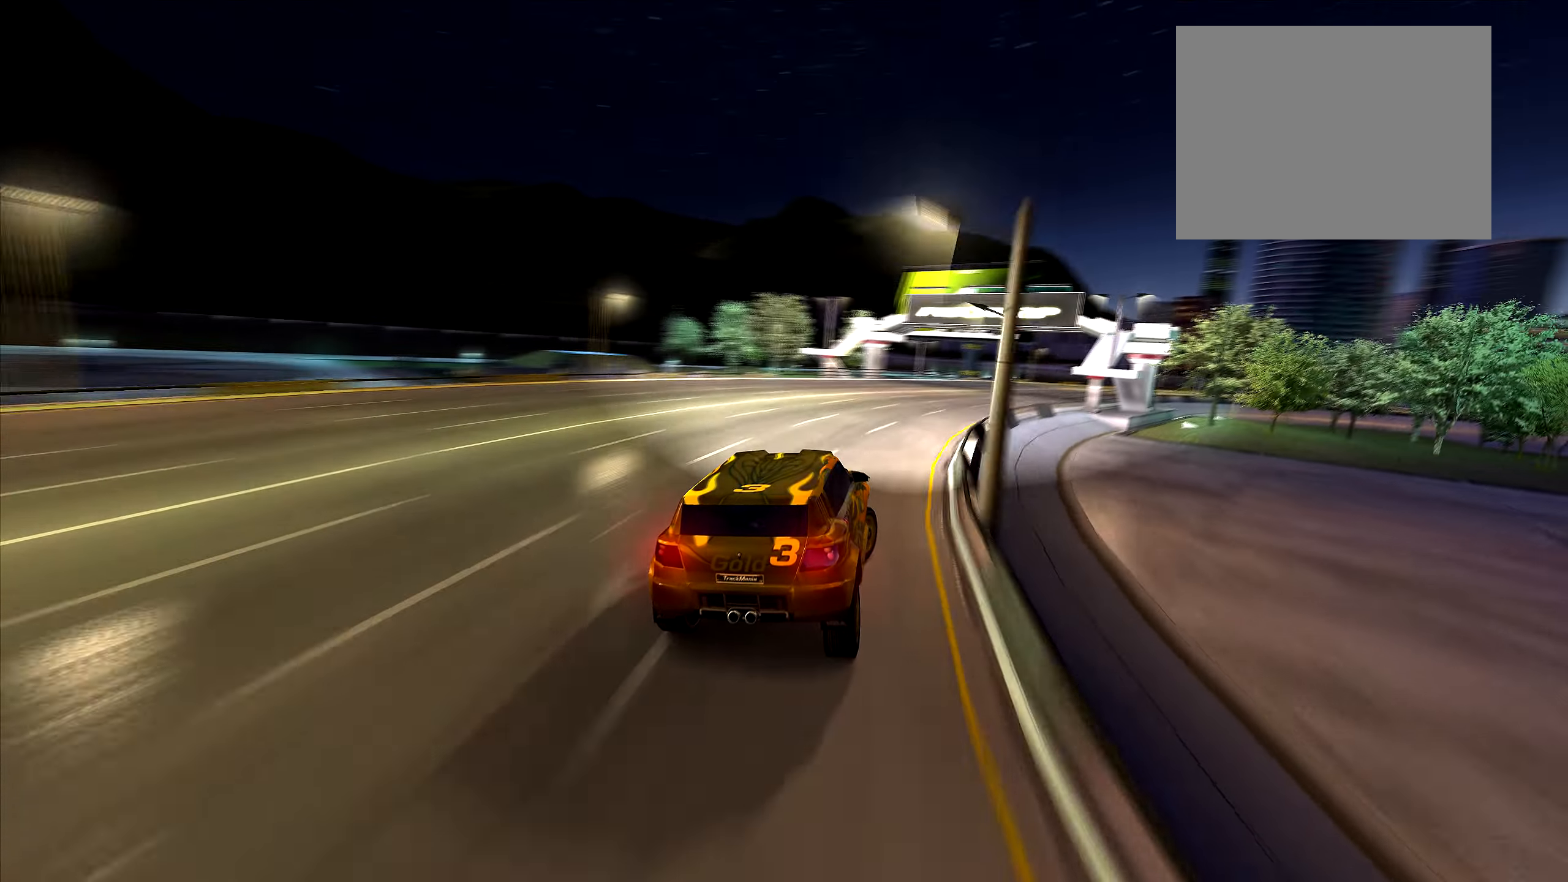
{"keys": ["up"], "events": [[34, "right", "up"], [84, "right", "down"], [234, "right", "up"], [400, "right", "down"], [484, "right", "up"]]}